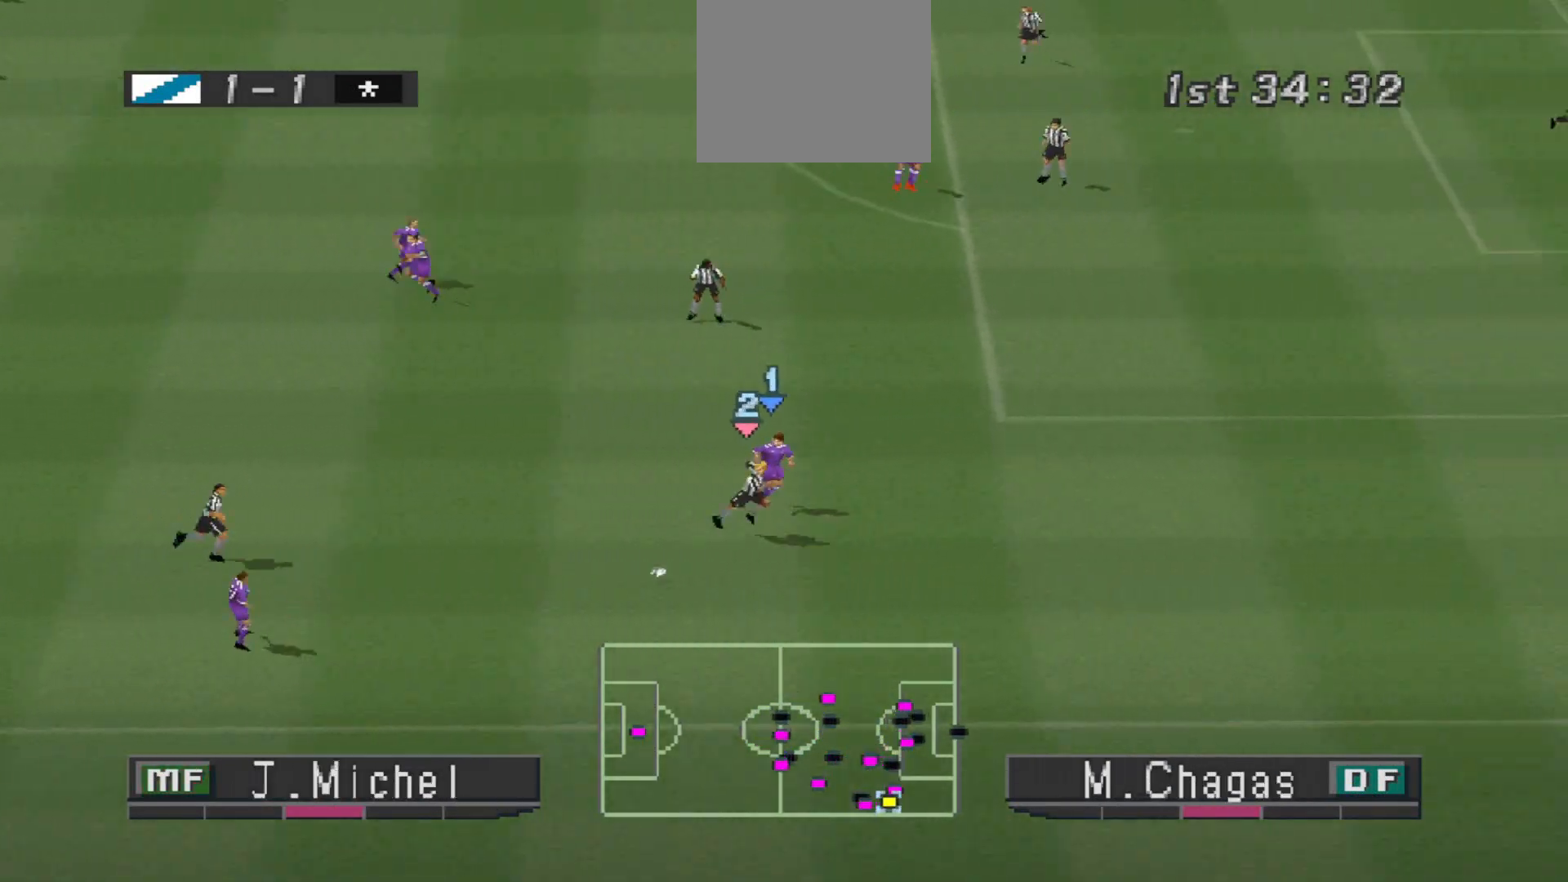
Gameplay with a controller (PlayStation layout); each line is a JSON object with the inputs held at the frame after it. "events" lists button and stick changes between this image and that frame as [ms after this image, input, new state], when the widget could be followed in between. Not read: left_stick right_stick.
{"buttons": ["R1", "DPAD_RIGHT"], "events": []}
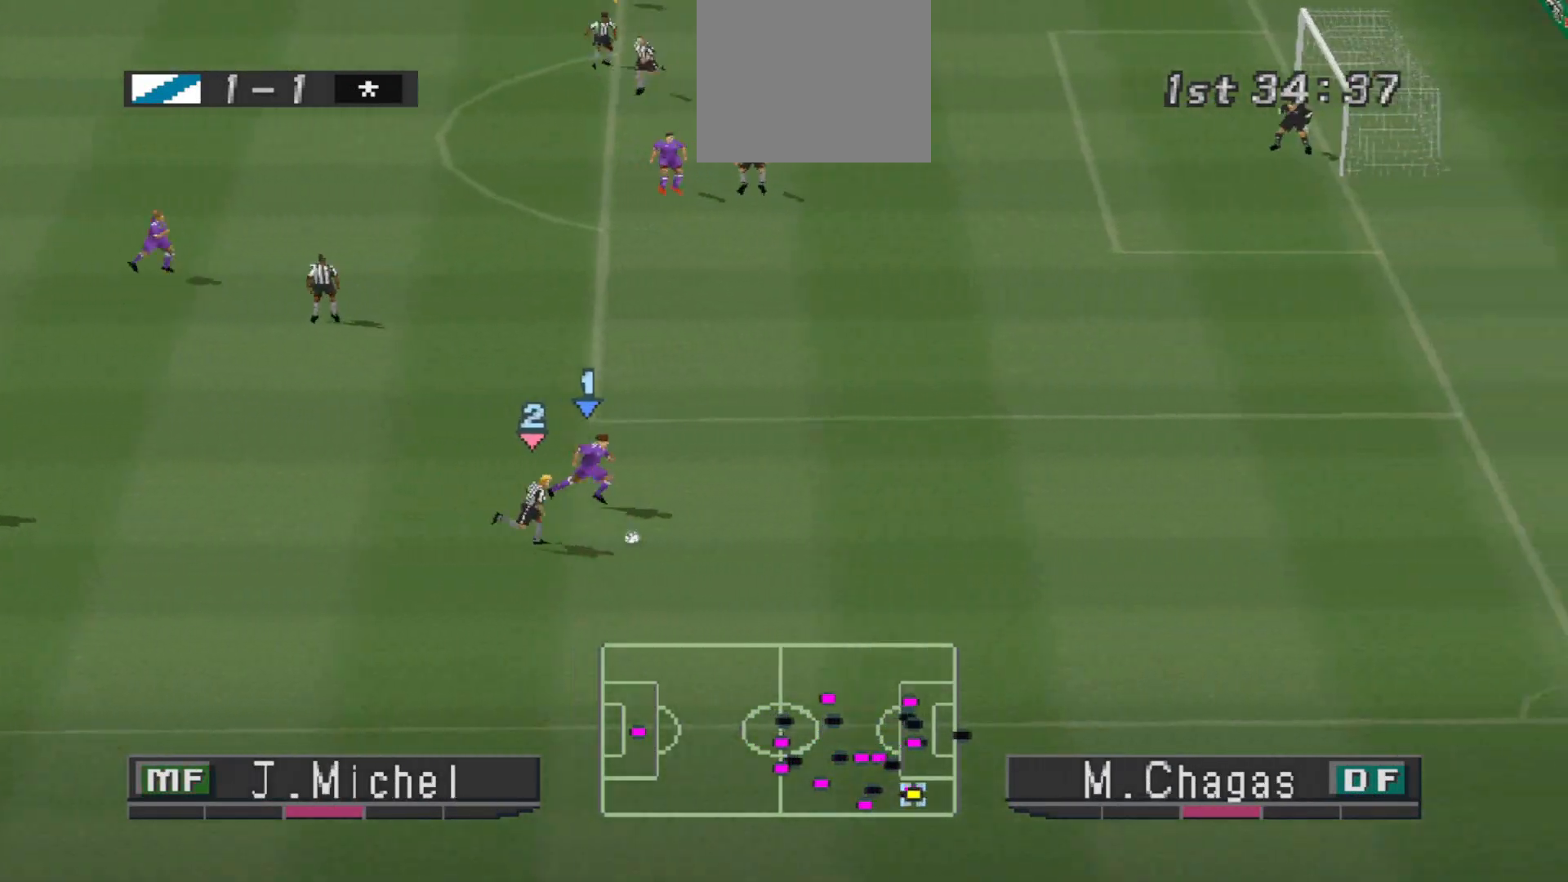
{"buttons": ["R1", "DPAD_UP", "DPAD_RIGHT"], "events": [[300, "DPAD_UP", "down"]]}
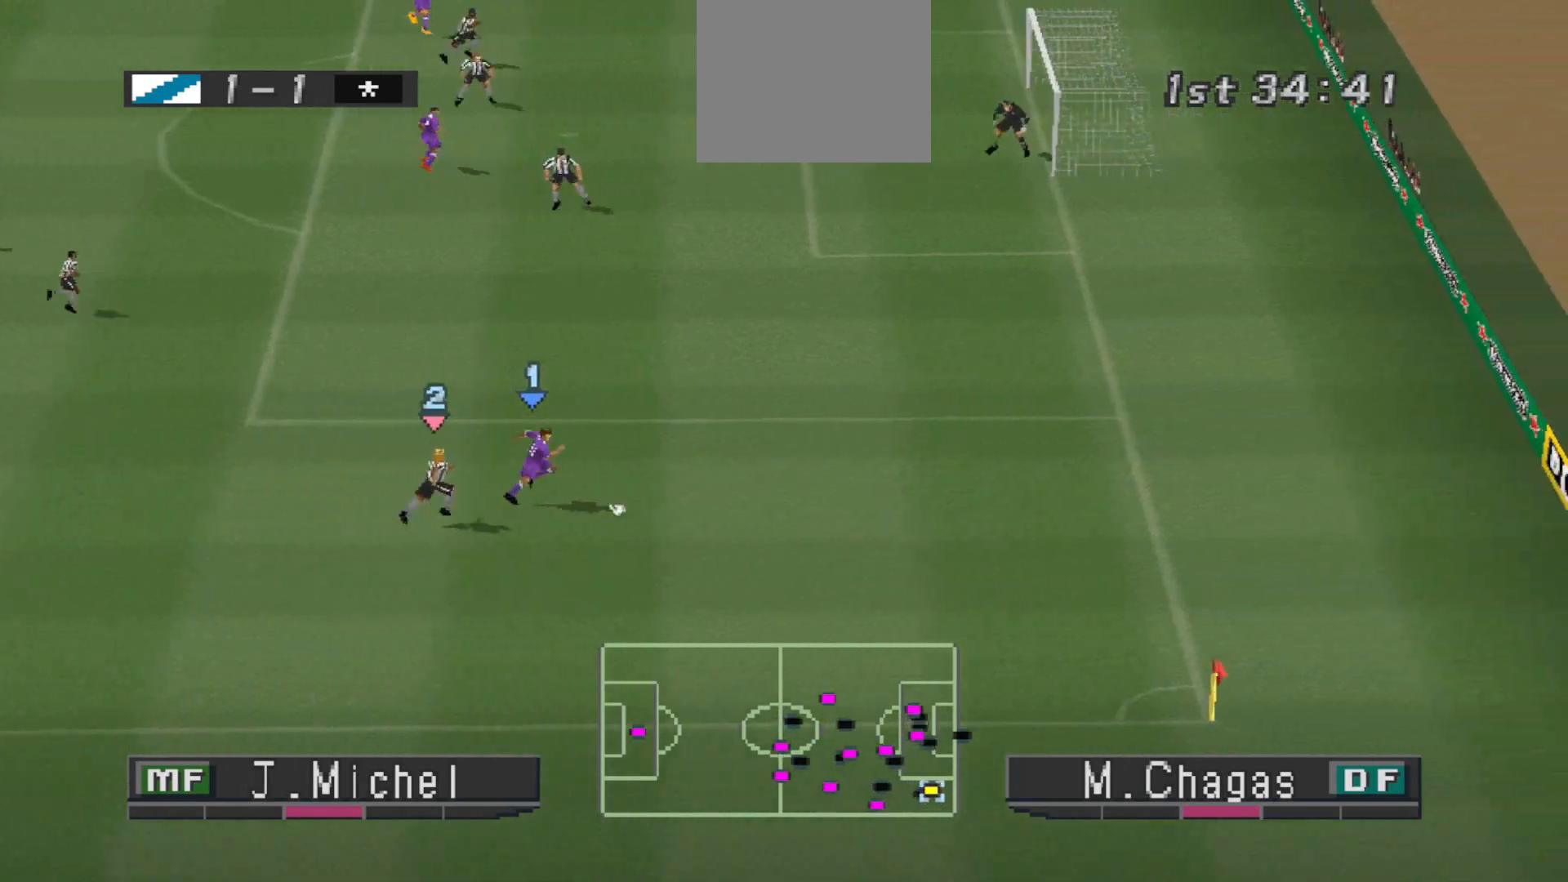
{"buttons": ["DPAD_UP", "DPAD_RIGHT"], "events": [[67, "DPAD_RIGHT", "up"], [133, "DPAD_RIGHT", "down"], [367, "R1", "up"]]}
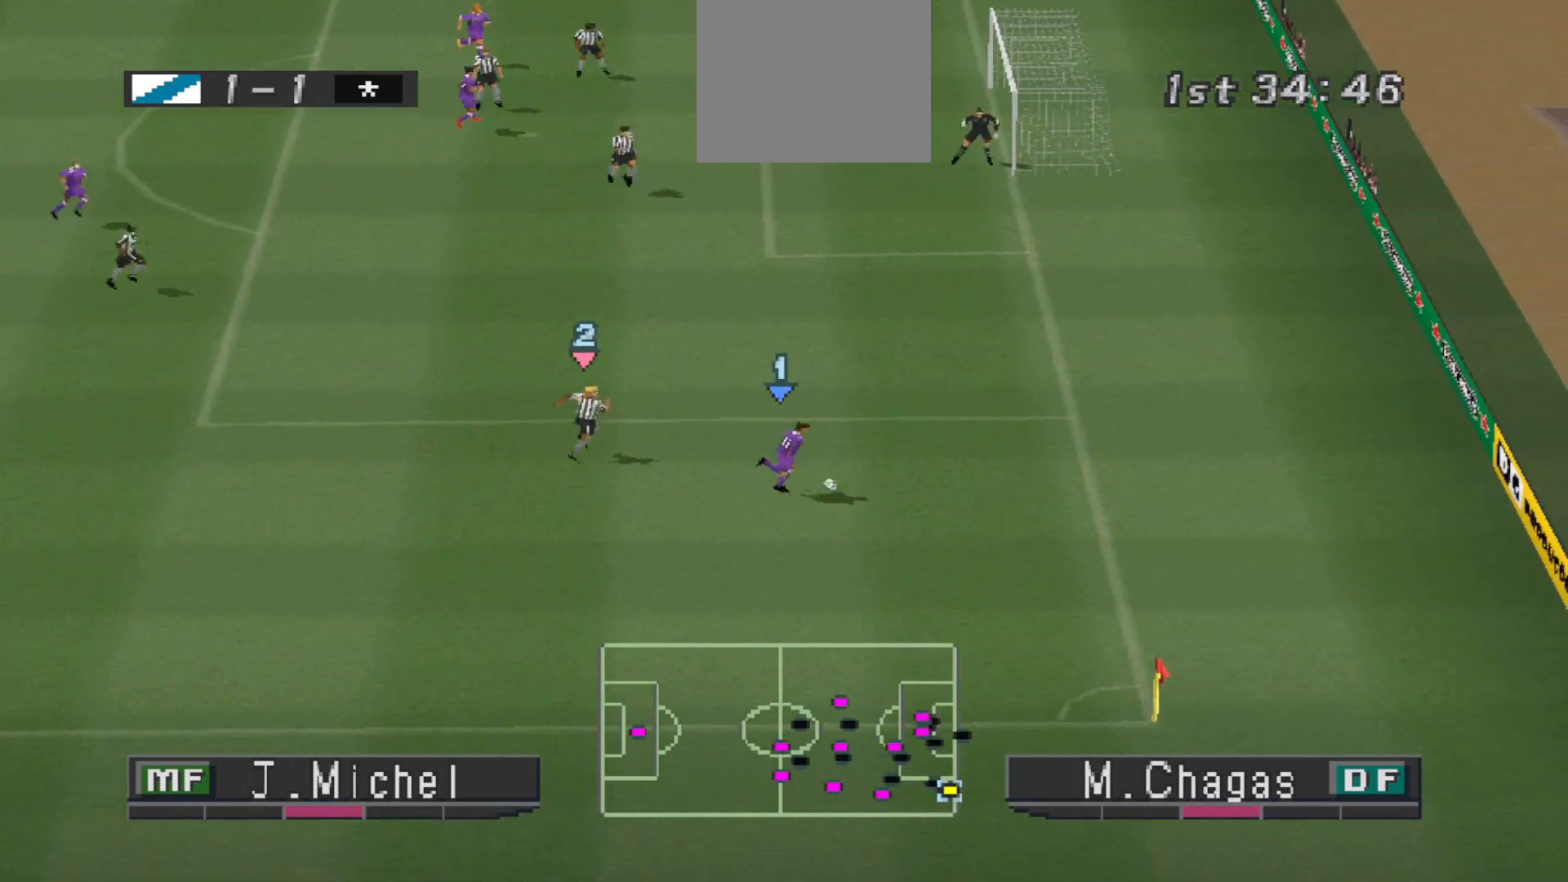
{"buttons": [], "events": [[133, "CIRCLE", "down"], [233, "CIRCLE", "up"], [267, "CIRCLE", "down"], [267, "DPAD_RIGHT", "up"], [267, "DPAD_UP", "up"], [333, "CIRCLE", "up"]]}
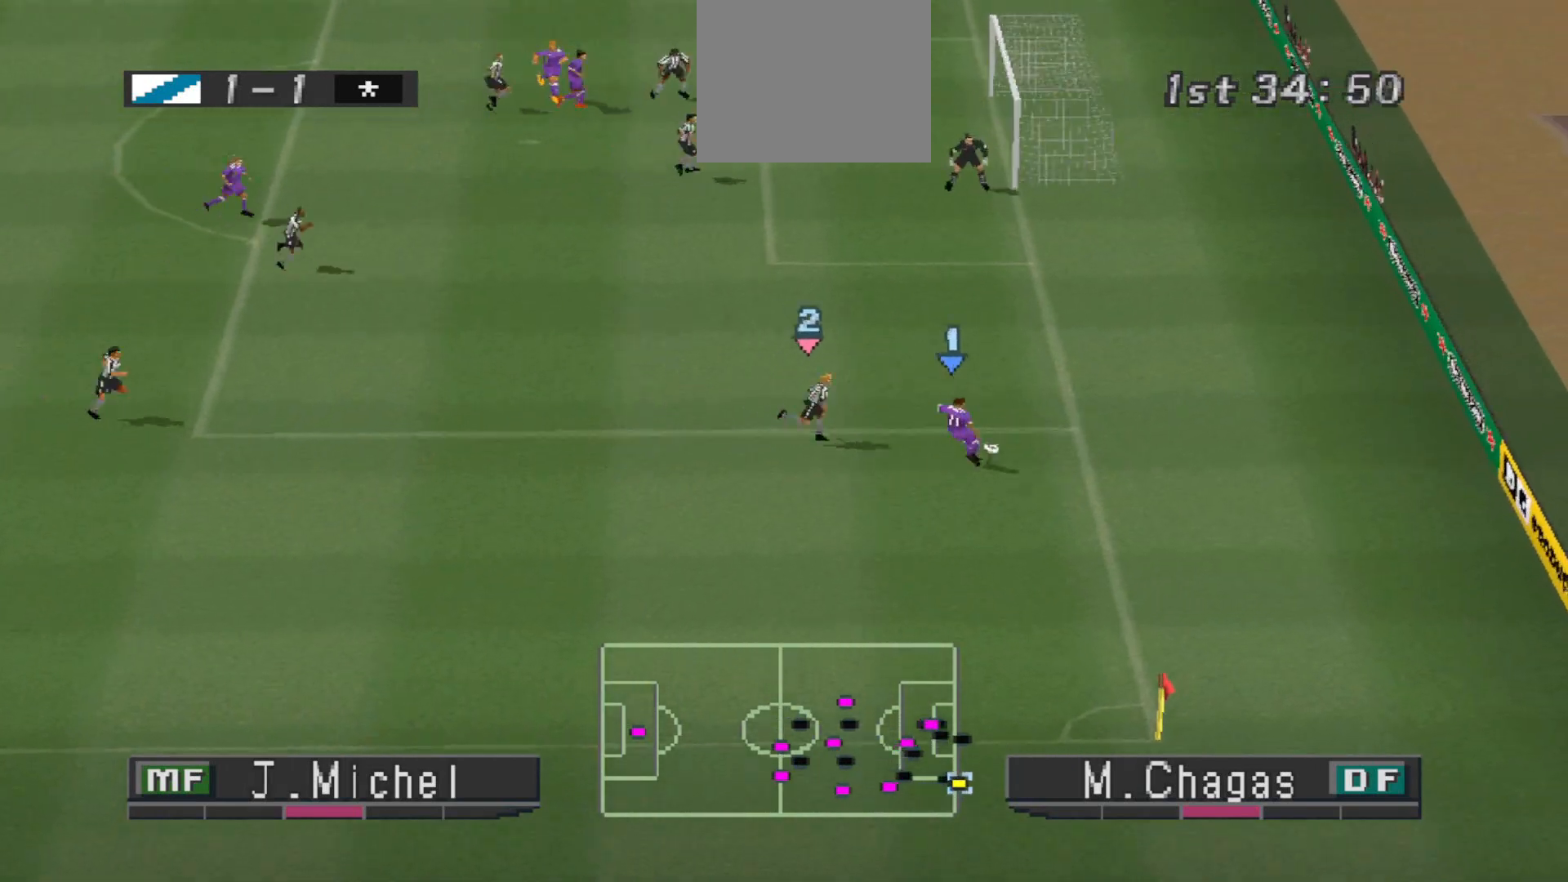
{"buttons": ["DPAD_DOWN"], "events": [[367, "DPAD_DOWN", "down"], [400, "SQUARE", "down"], [467, "SQUARE", "up"]]}
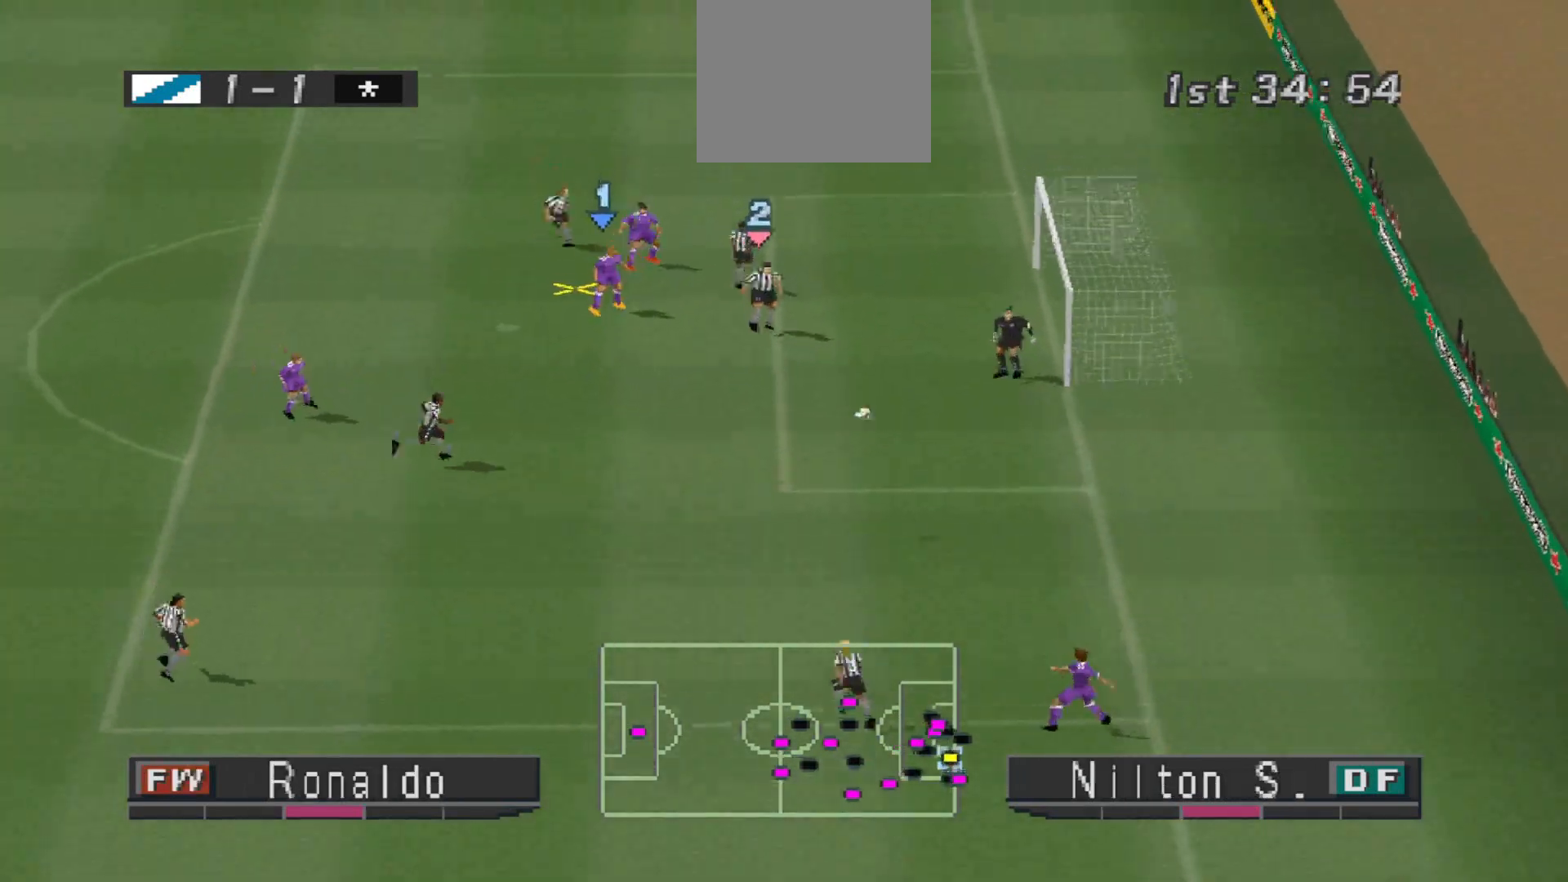
{"buttons": ["SQUARE", "DPAD_DOWN", "DPAD_RIGHT"], "events": [[33, "SQUARE", "down"], [100, "SQUARE", "up"], [167, "DPAD_RIGHT", "down"], [167, "SQUARE", "down"], [200, "DPAD_RIGHT", "up"], [200, "SQUARE", "up"], [233, "DPAD_RIGHT", "down"], [233, "SQUARE", "down"], [300, "SQUARE", "up"], [367, "SQUARE", "down"]]}
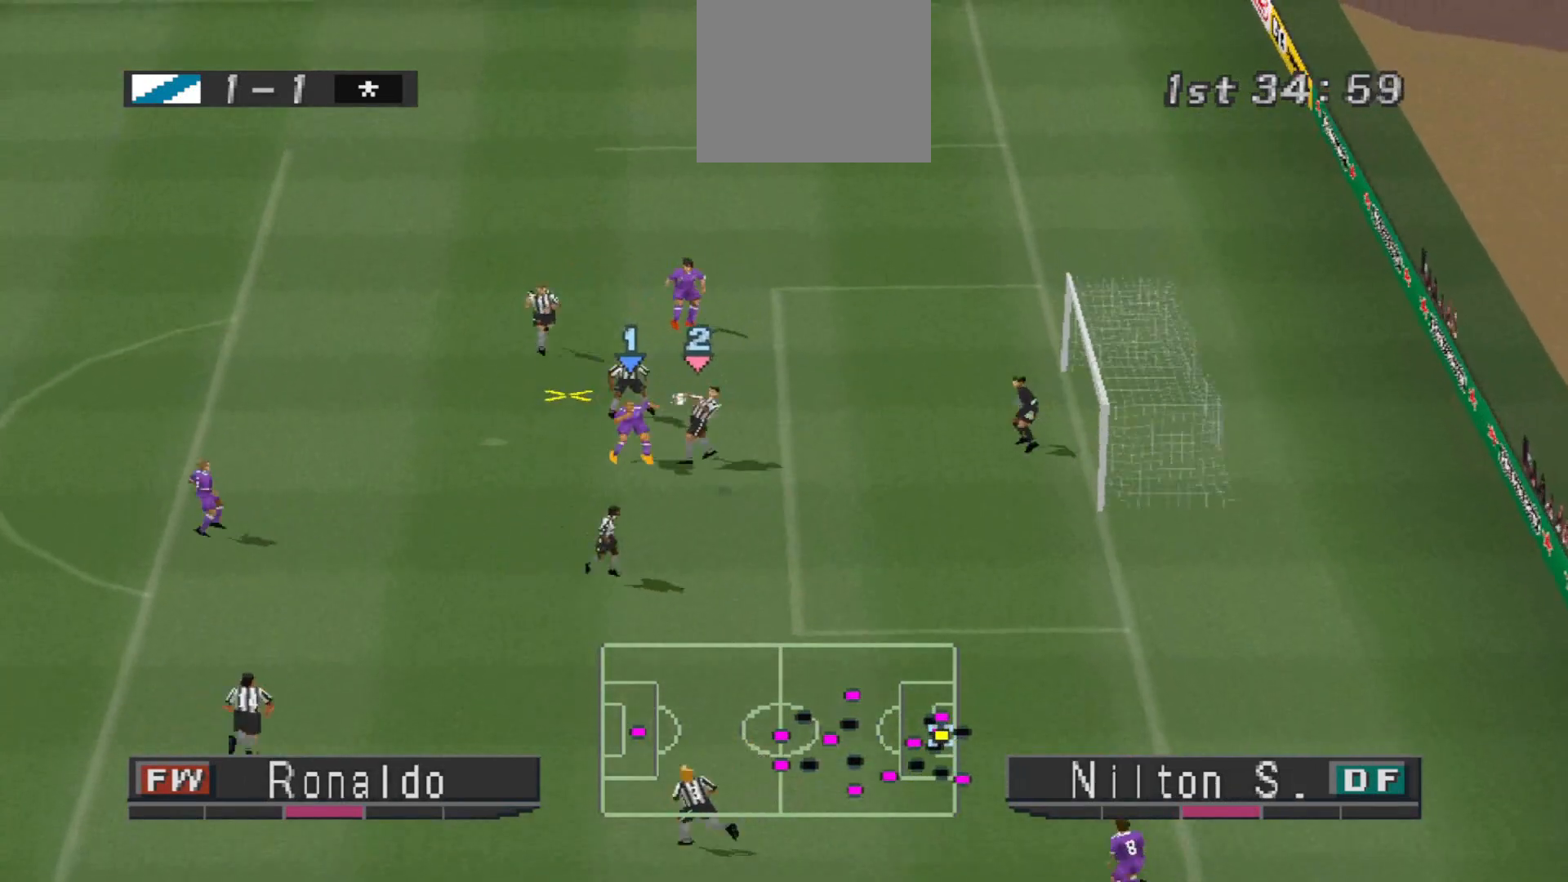
{"buttons": ["R1"], "events": [[67, "DPAD_RIGHT", "up"], [67, "SQUARE", "up"], [167, "DPAD_DOWN", "up"], [333, "L1", "down"], [433, "L1", "up"], [433, "R1", "down"]]}
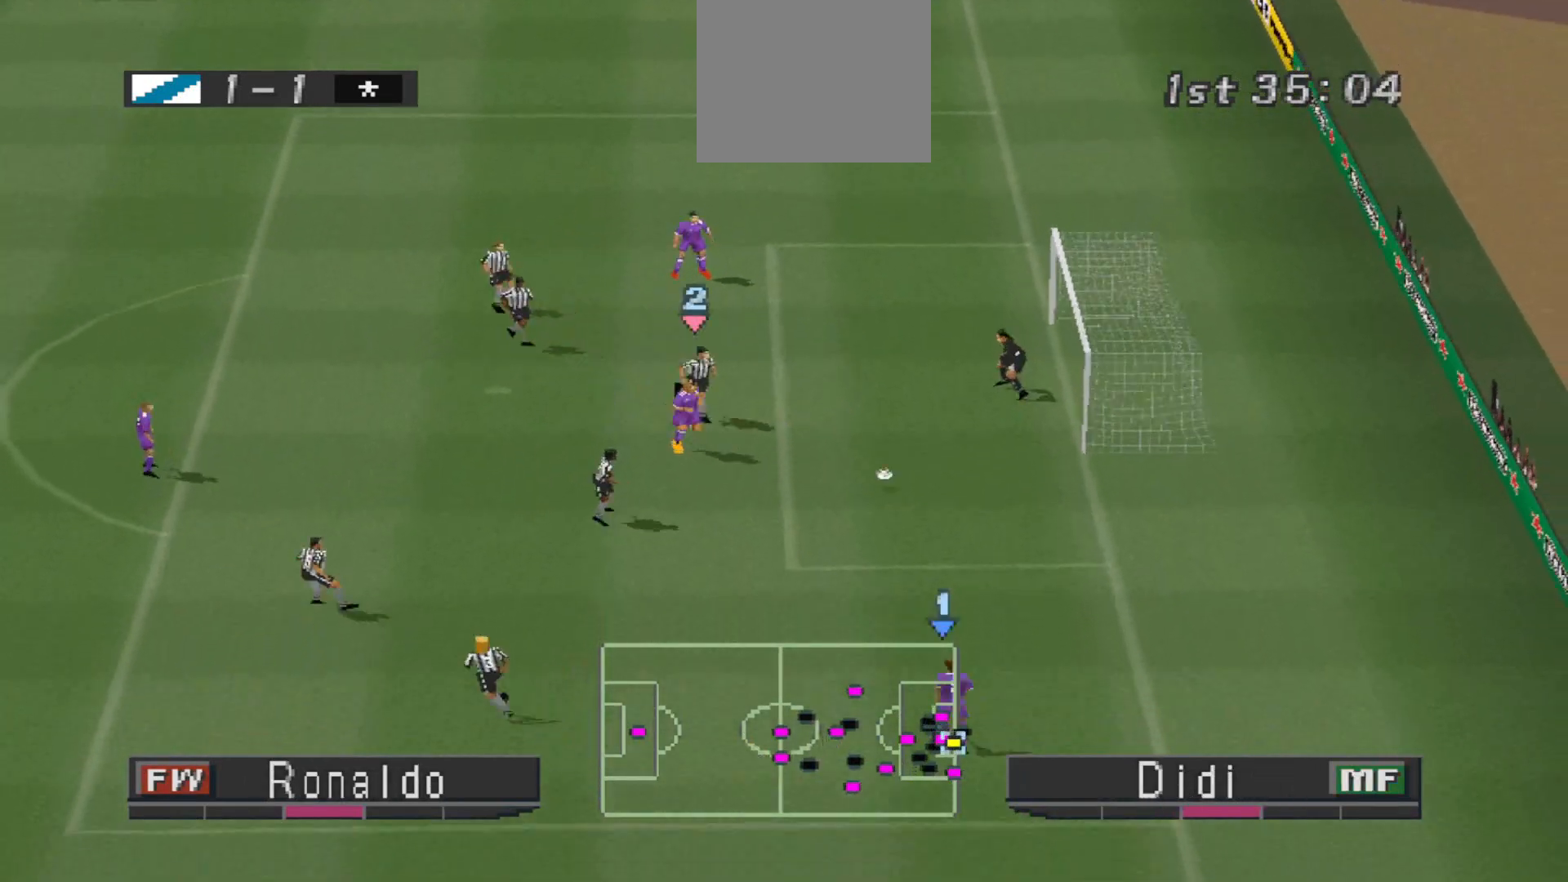
{"buttons": ["DPAD_UP", "DPAD_LEFT"], "events": [[300, "DPAD_LEFT", "down"], [300, "R1", "up"], [333, "DPAD_UP", "down"]]}
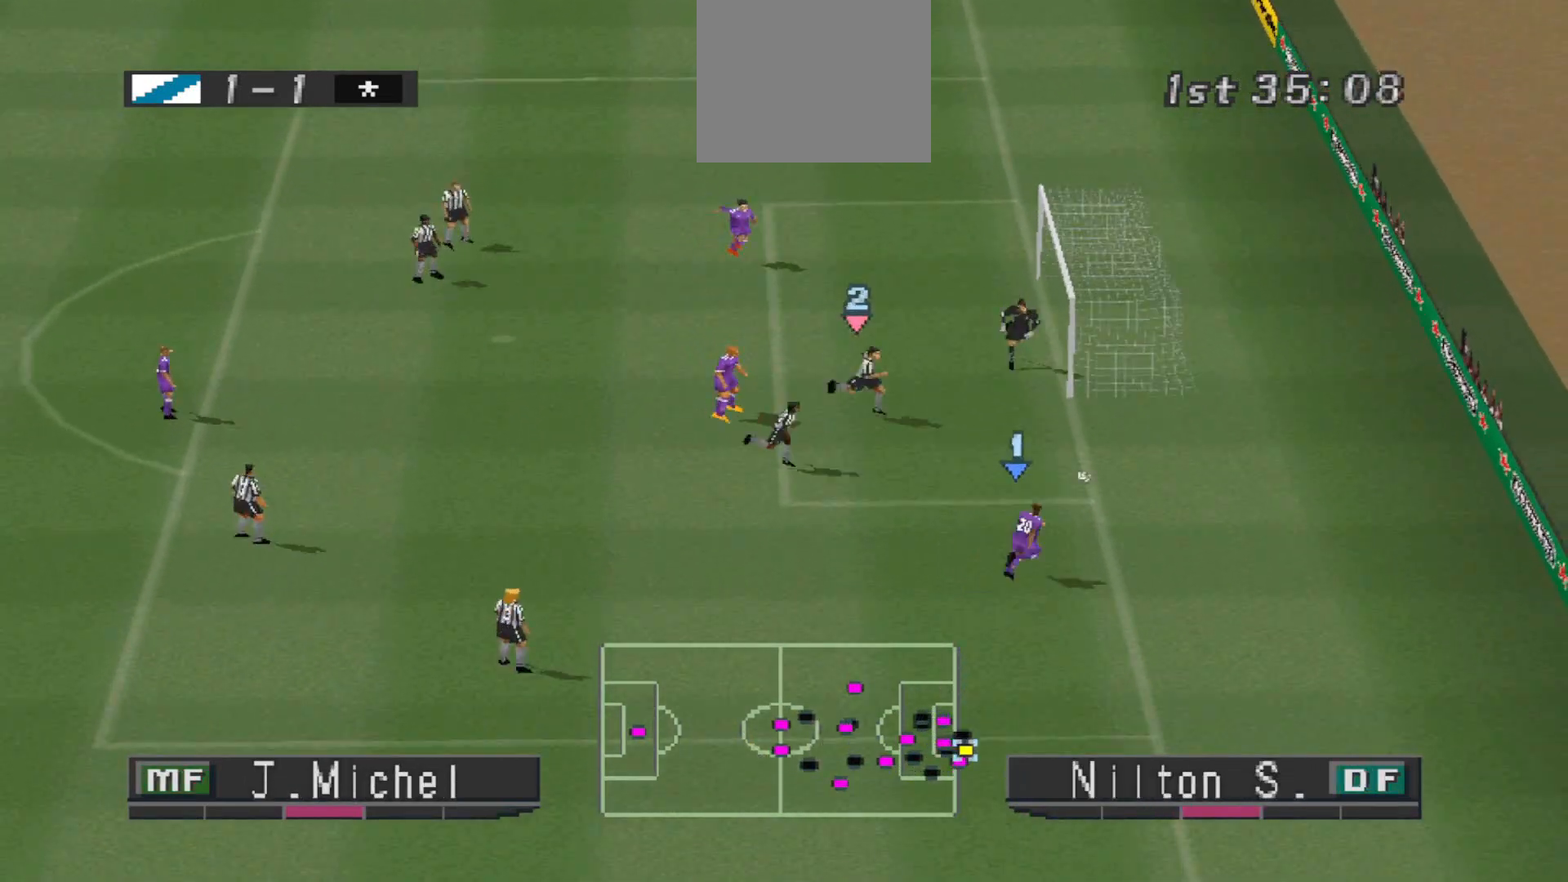
{"buttons": [], "events": [[67, "CROSS", "down"], [200, "CROSS", "up"], [200, "DPAD_LEFT", "up"], [267, "DPAD_UP", "up"]]}
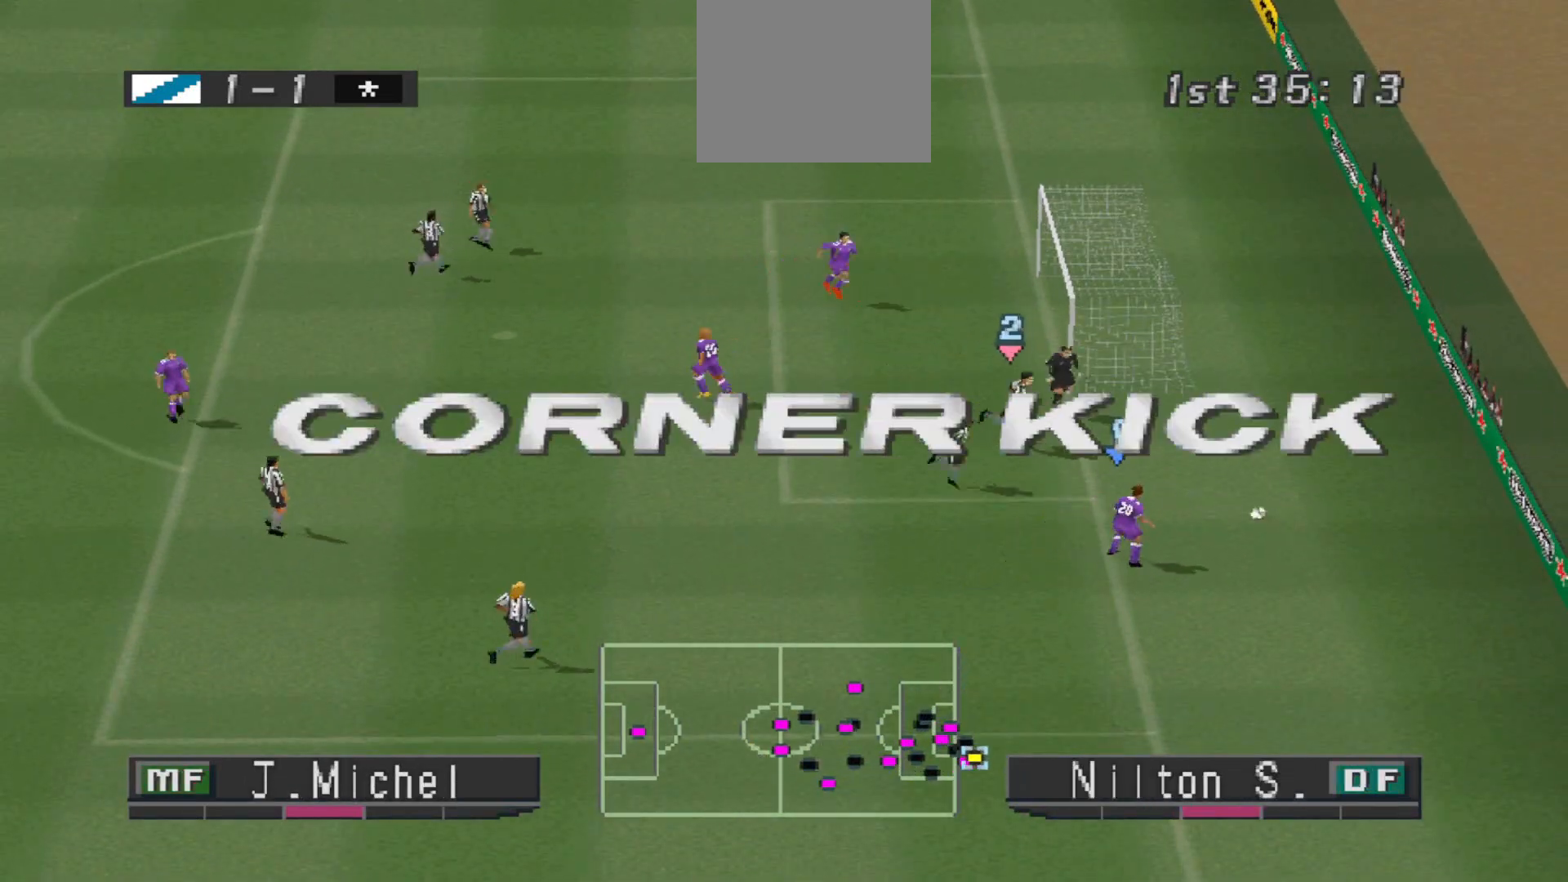
{"buttons": [], "events": []}
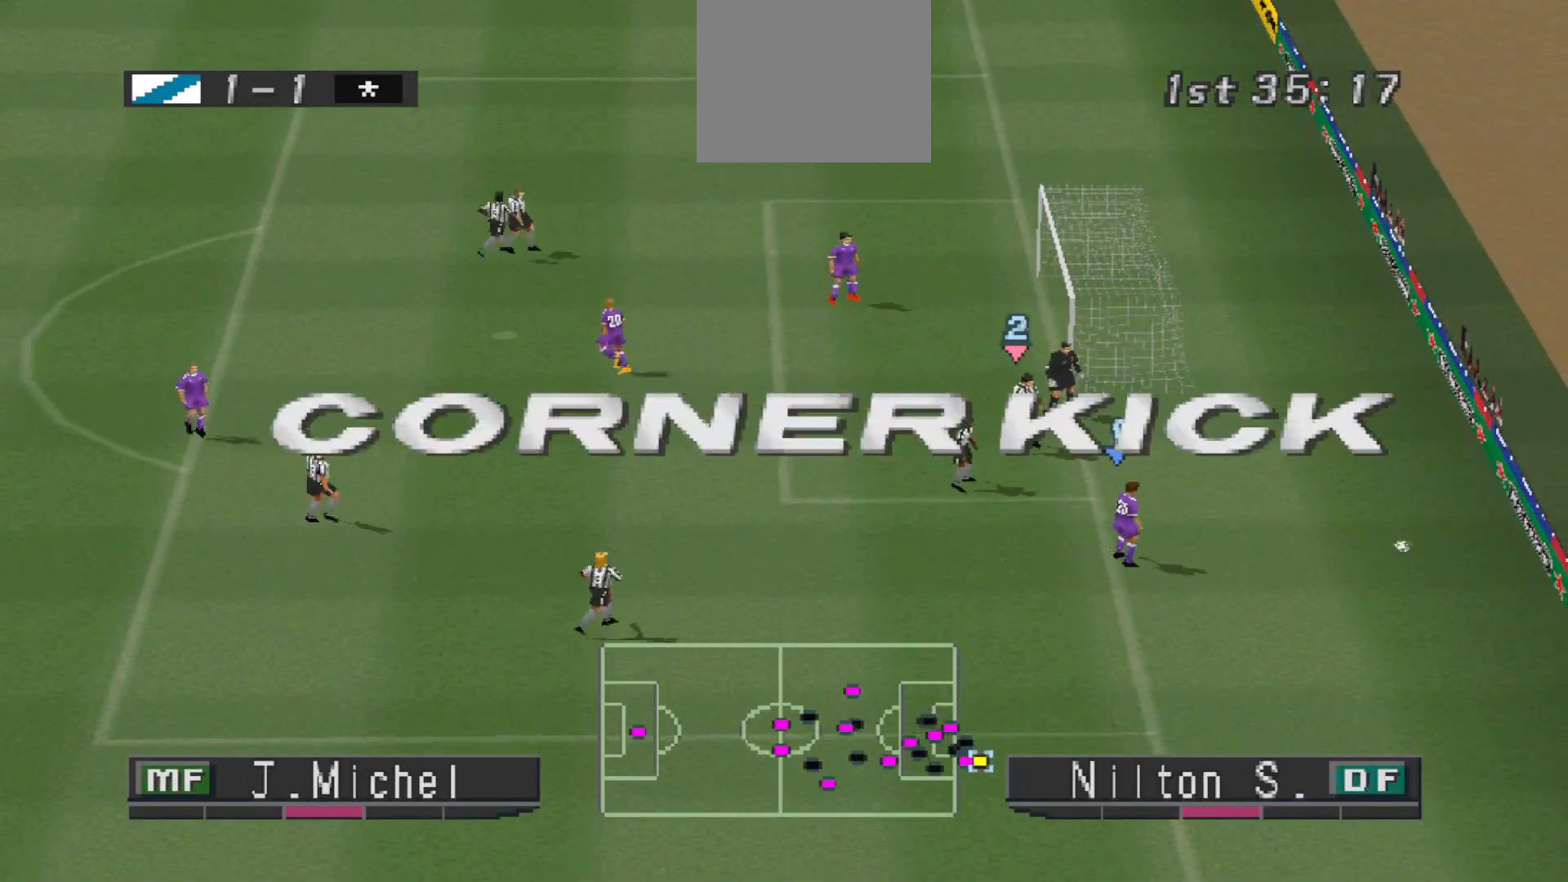
{"buttons": [], "events": []}
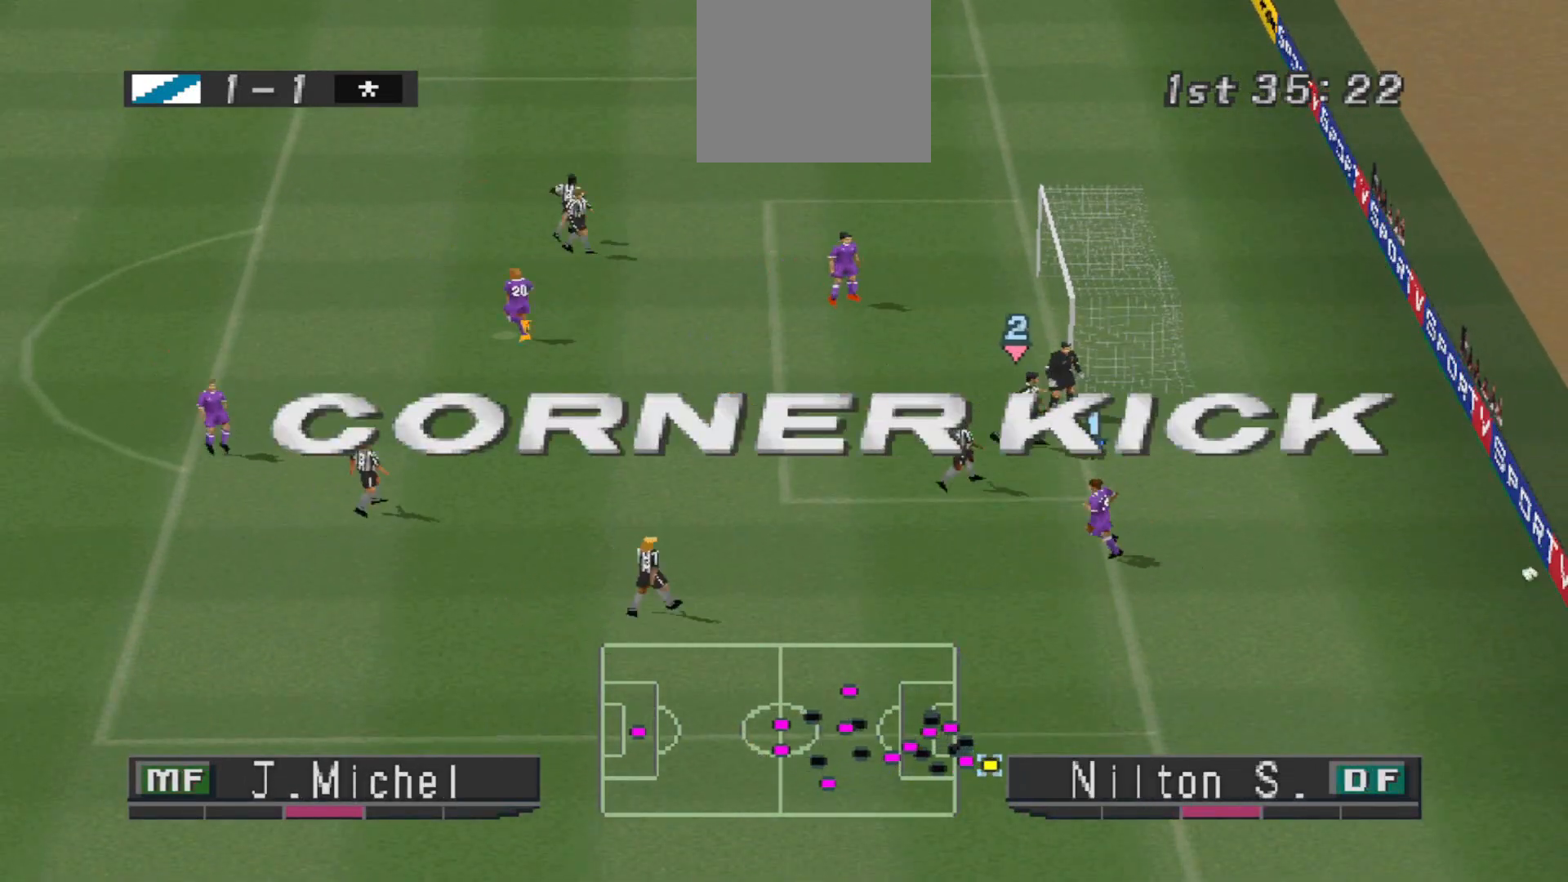
{"buttons": [], "events": []}
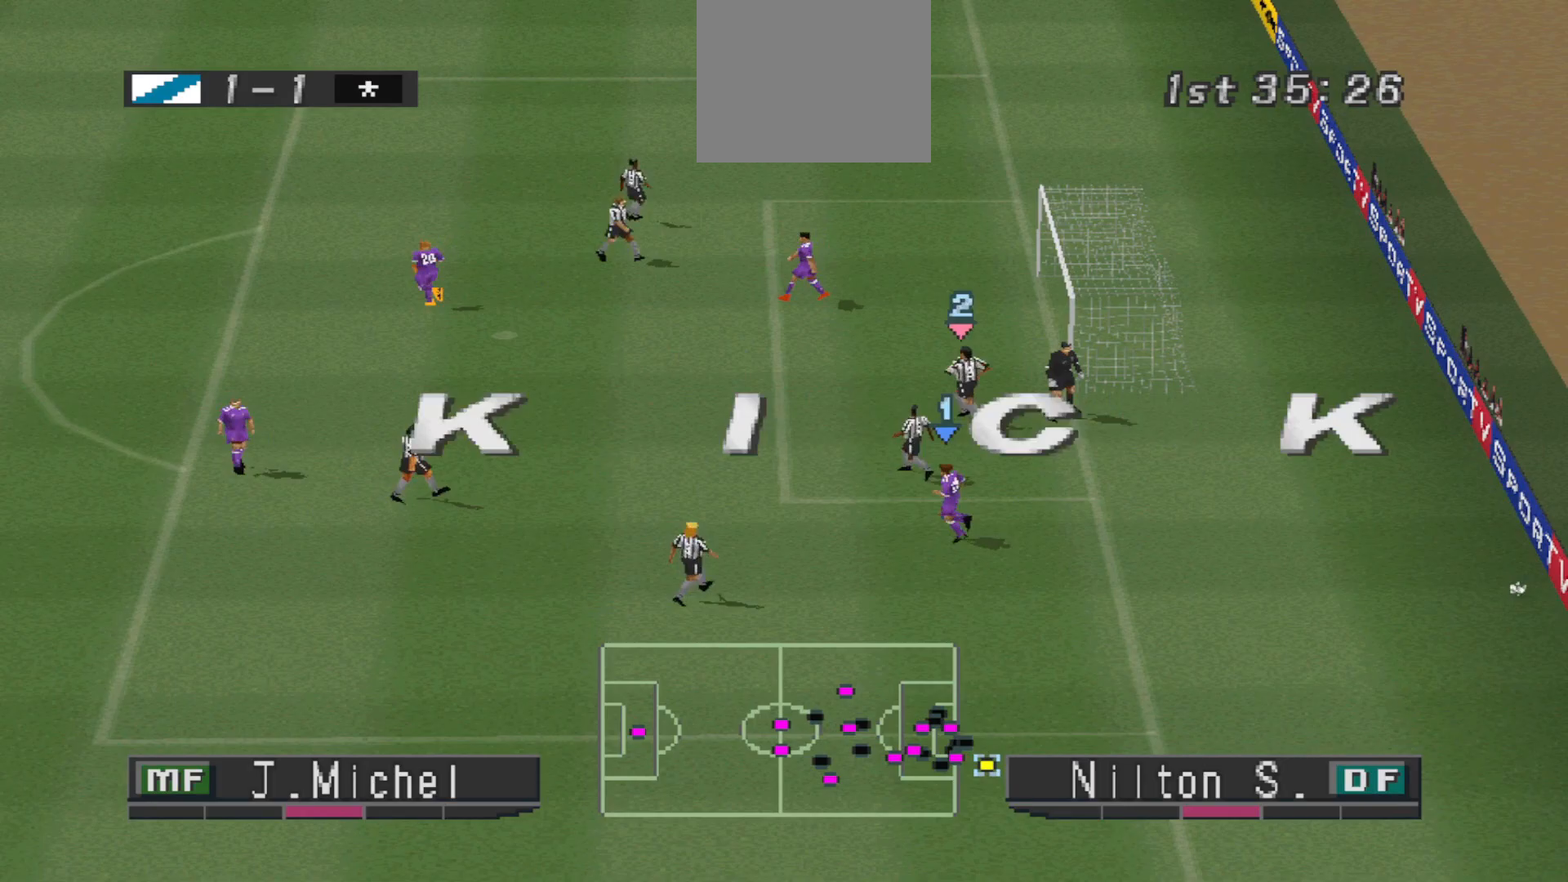
{"buttons": [], "events": []}
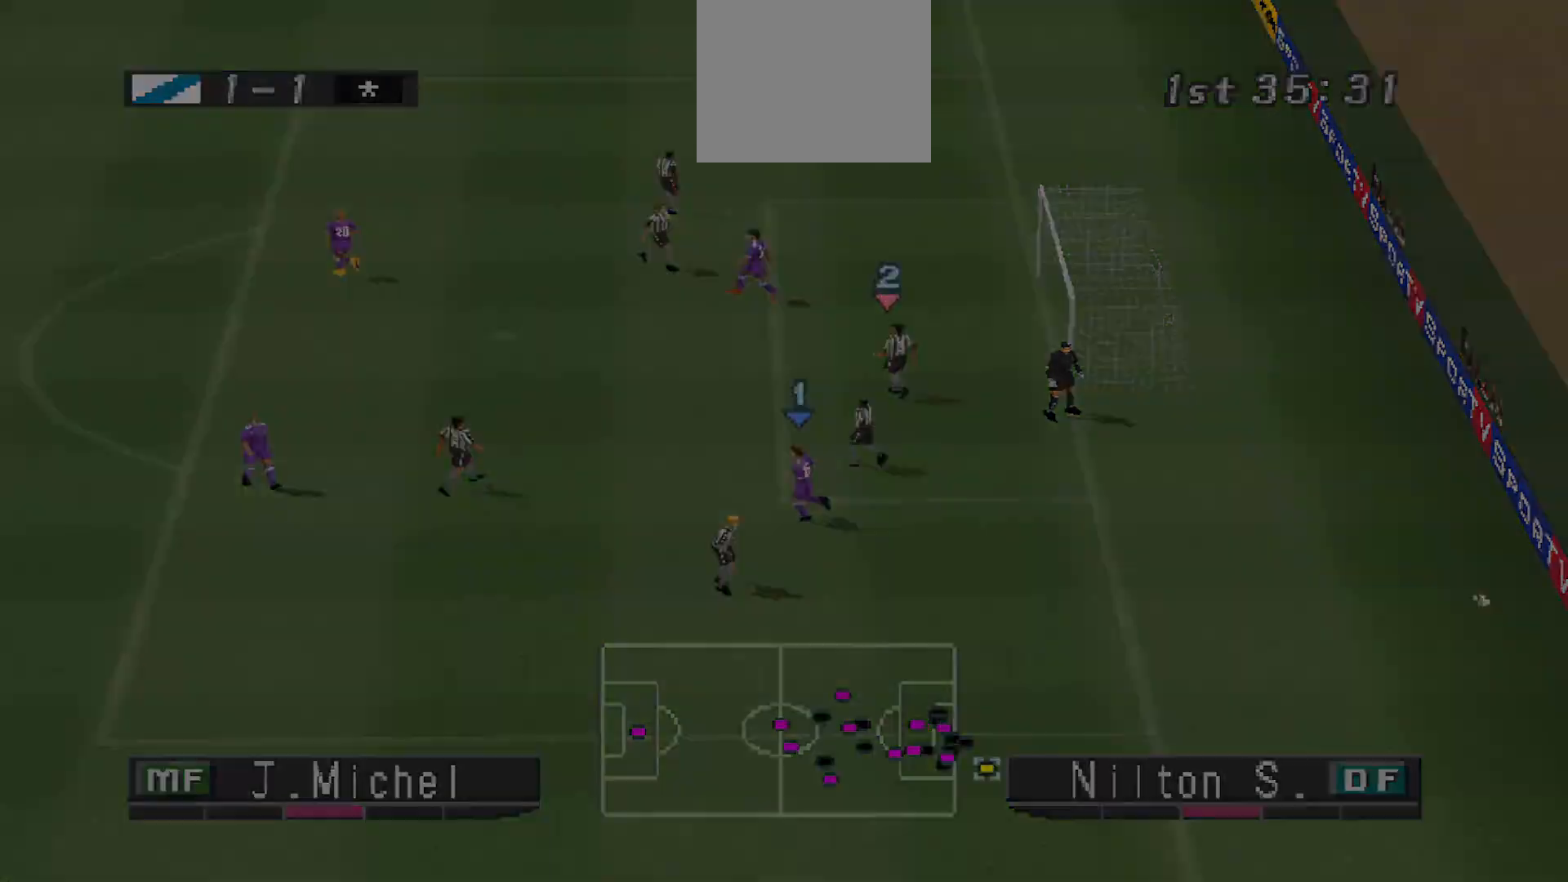
{"buttons": [], "events": []}
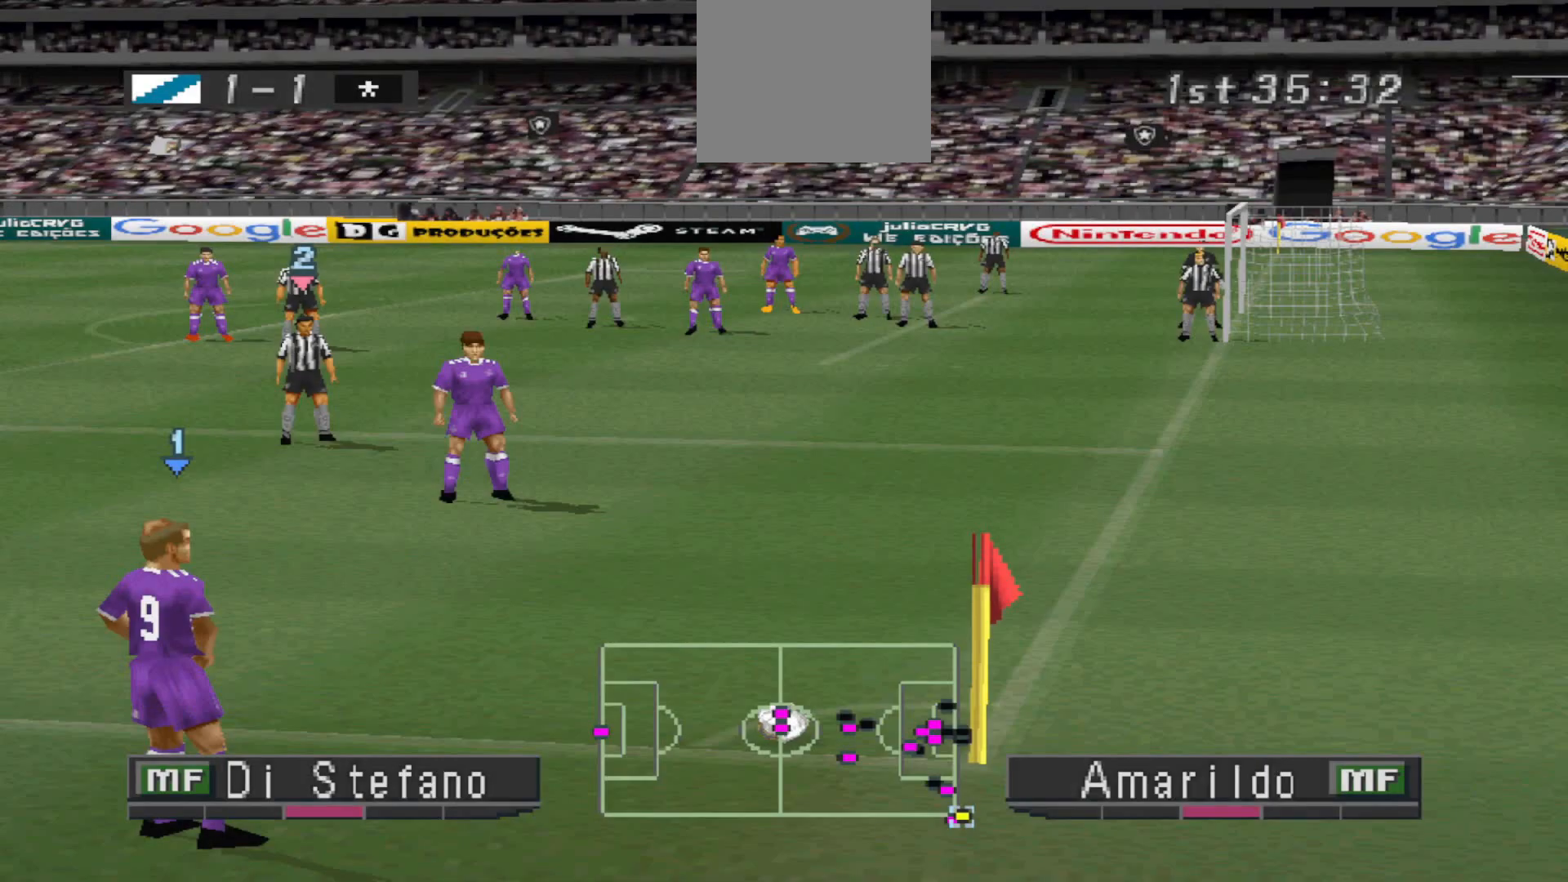
{"buttons": [], "events": []}
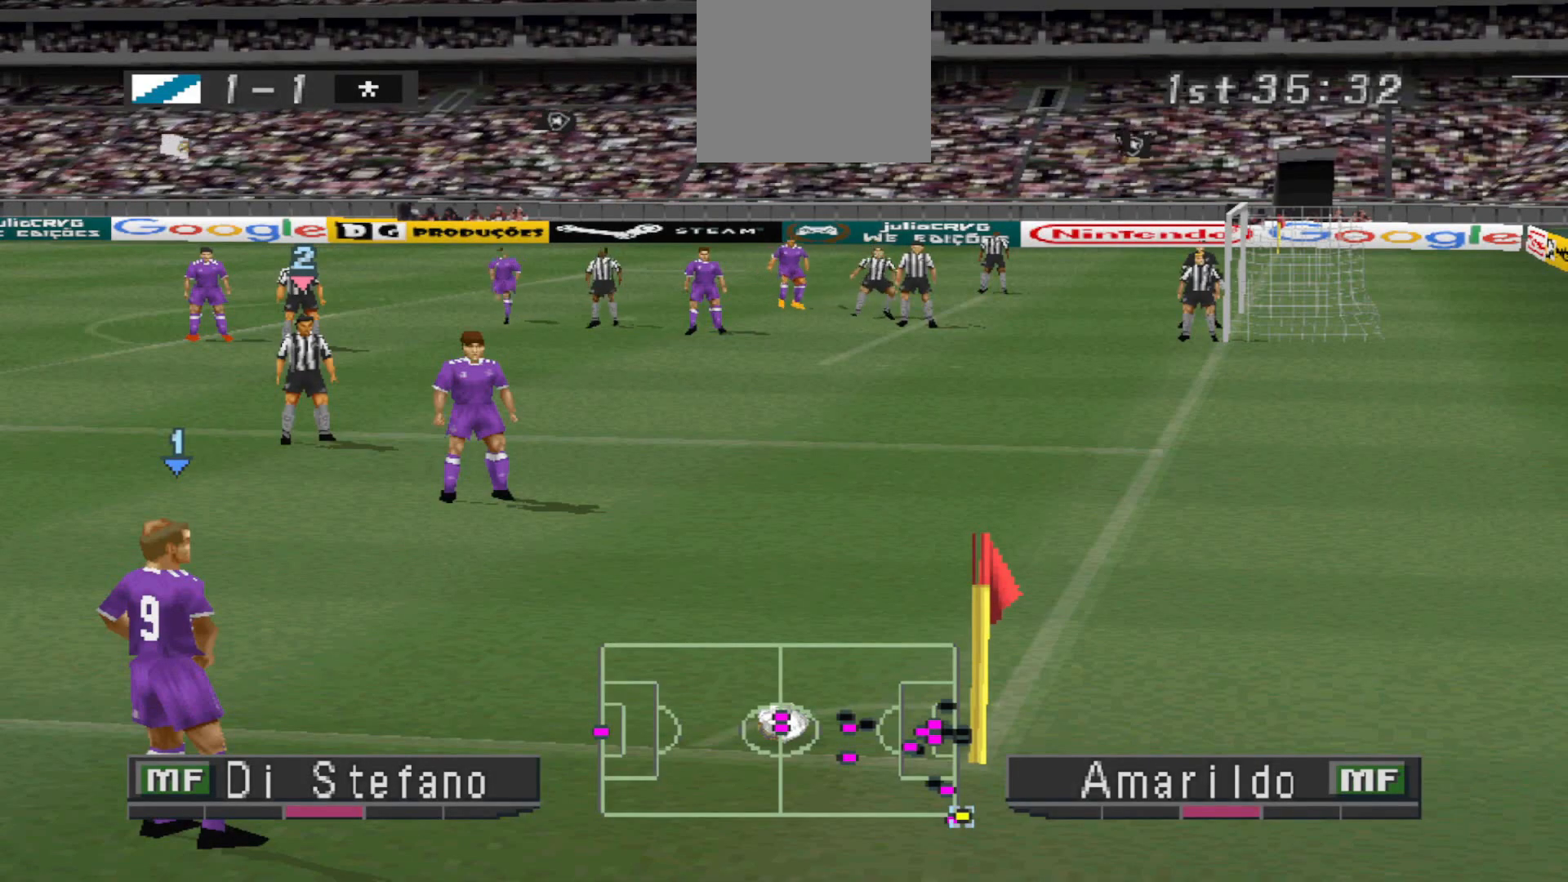
{"buttons": [], "events": []}
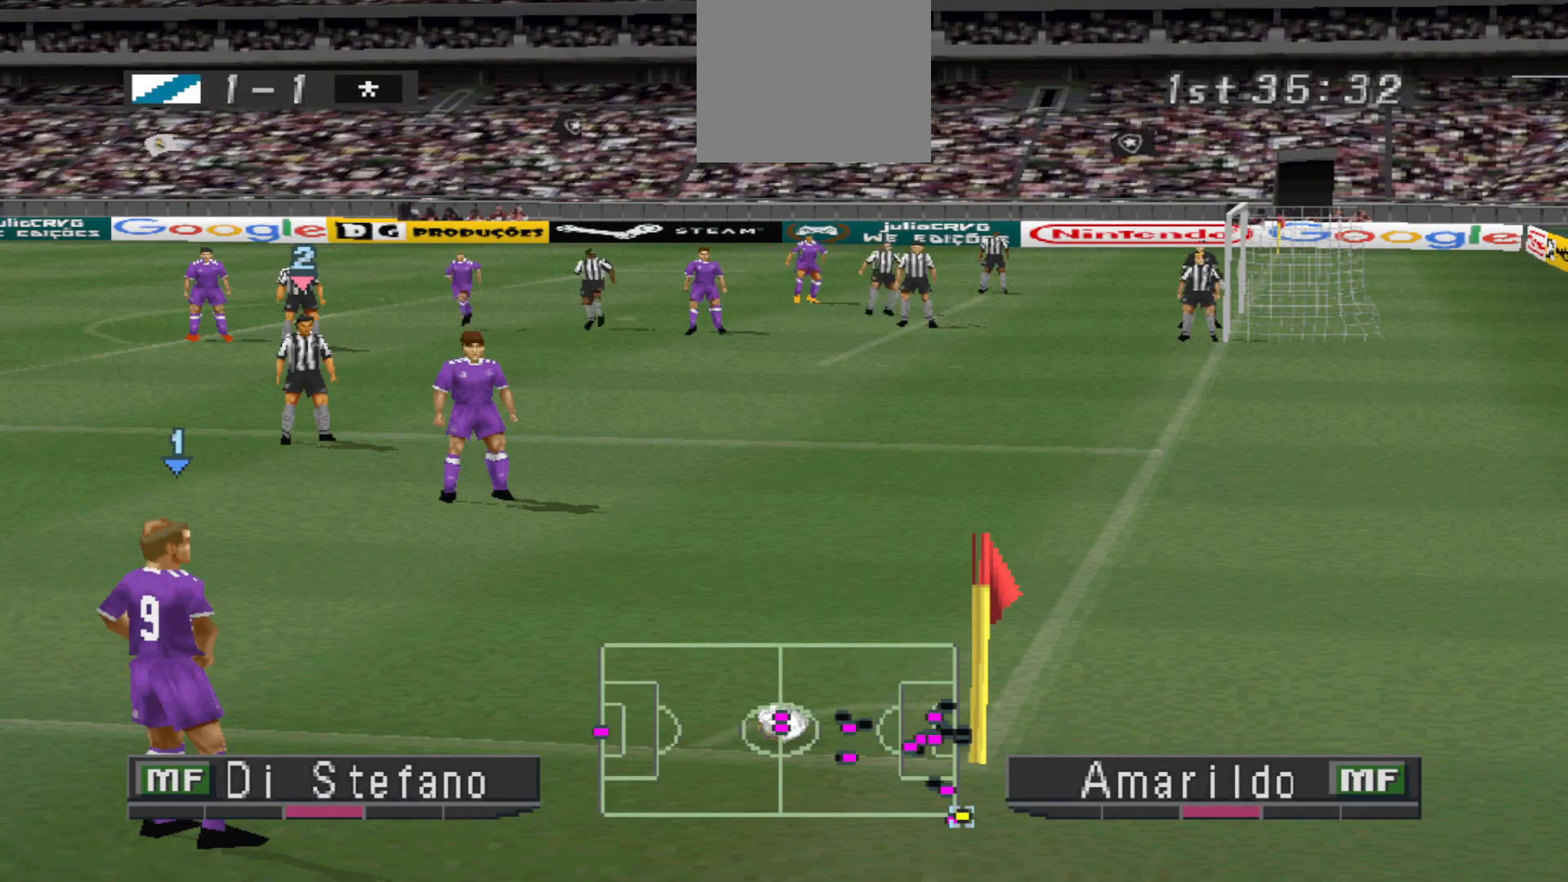
{"buttons": [], "events": []}
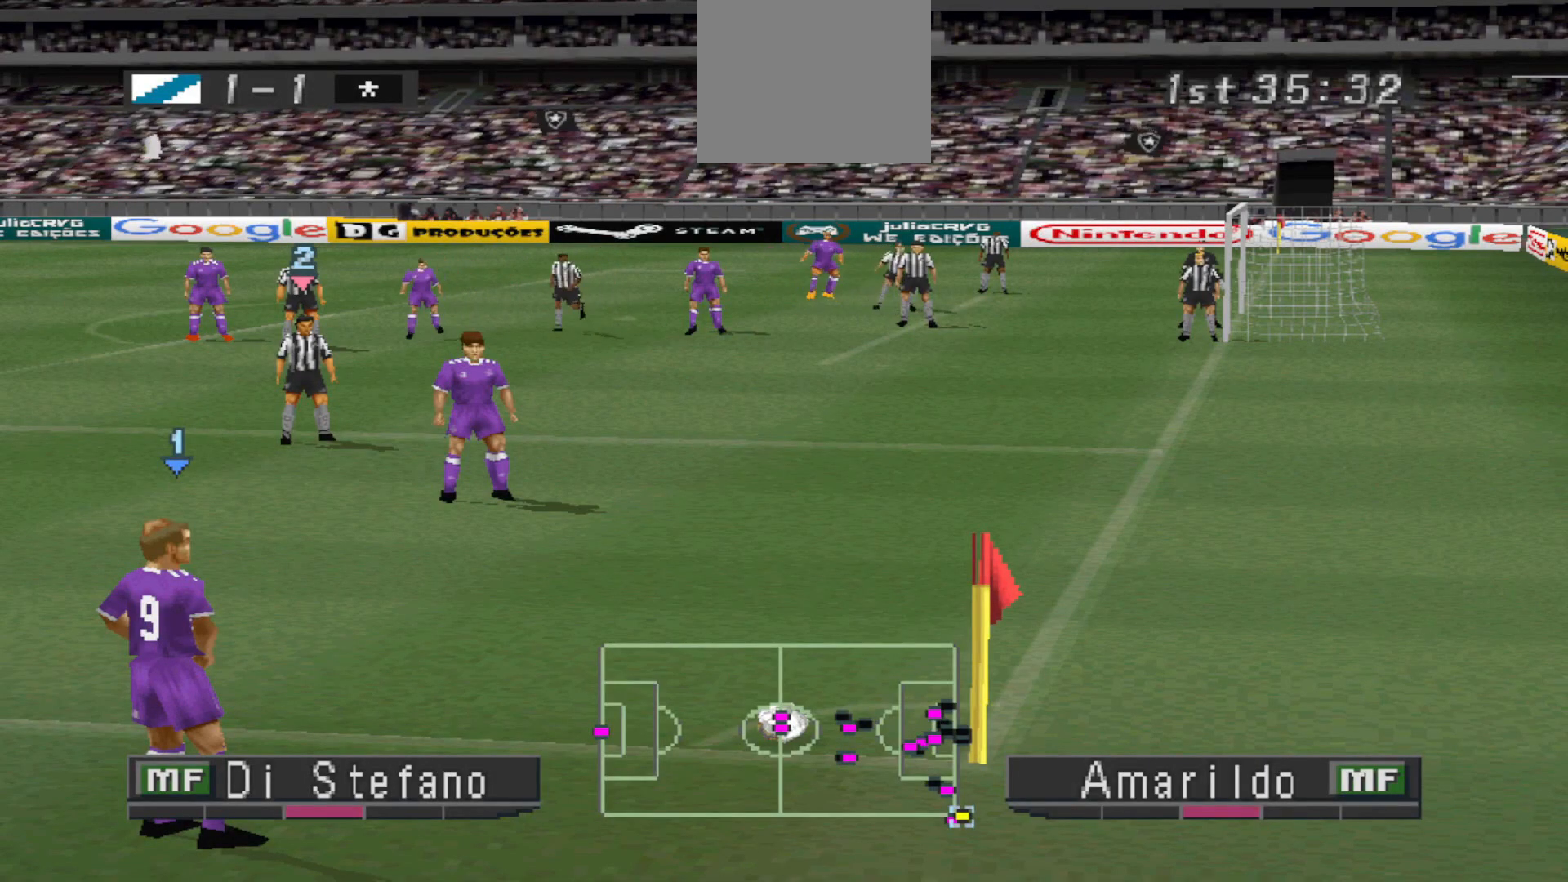
{"buttons": [], "events": [[133, "DPAD_RIGHT", "down"], [200, "DPAD_RIGHT", "up"]]}
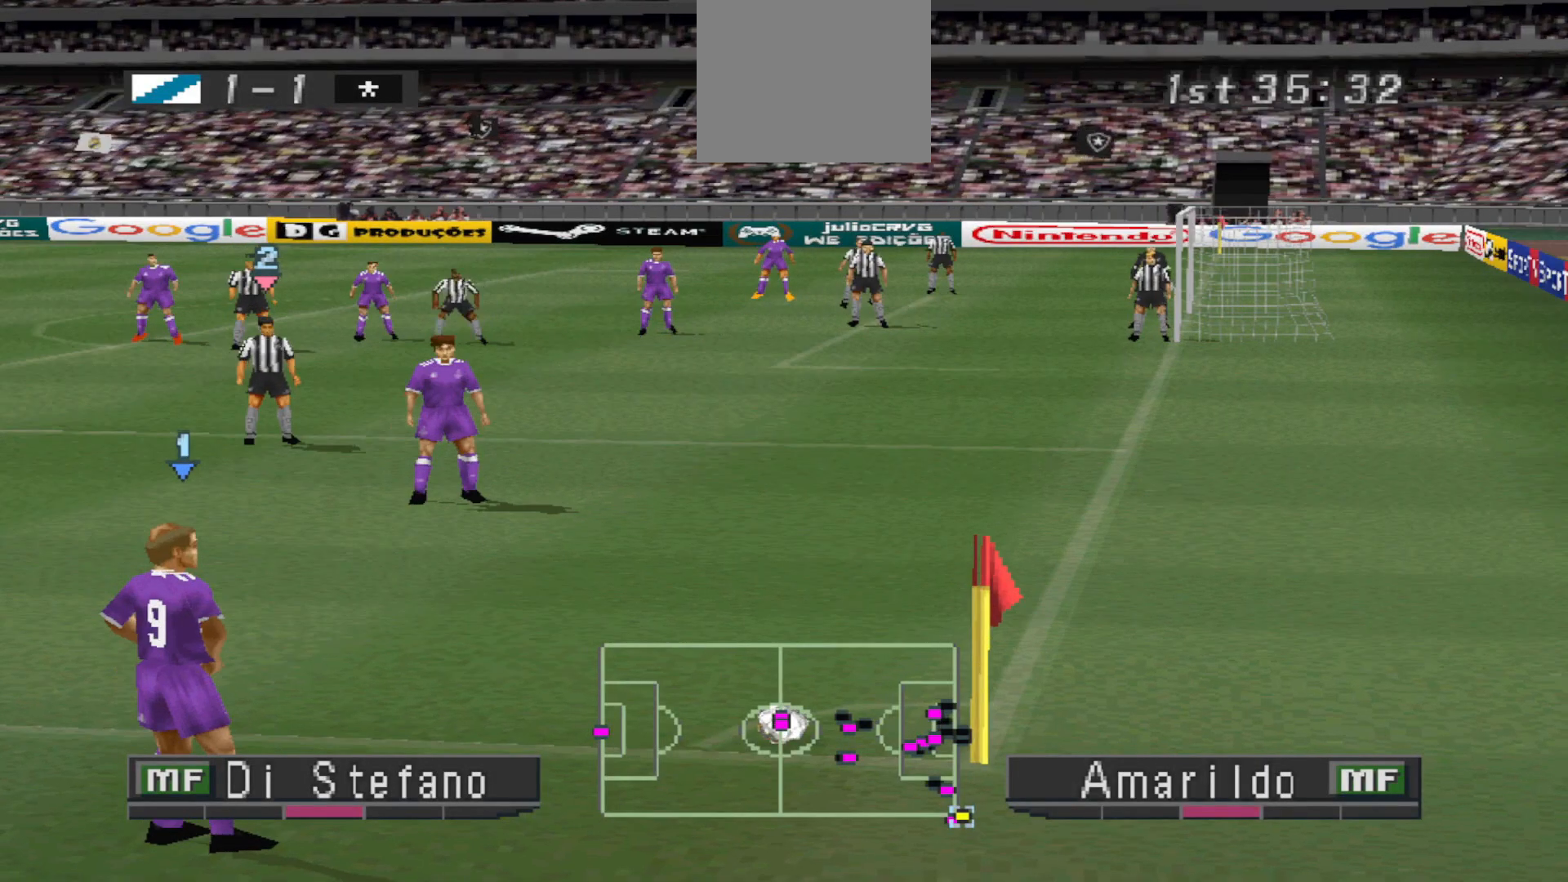
{"buttons": [], "events": []}
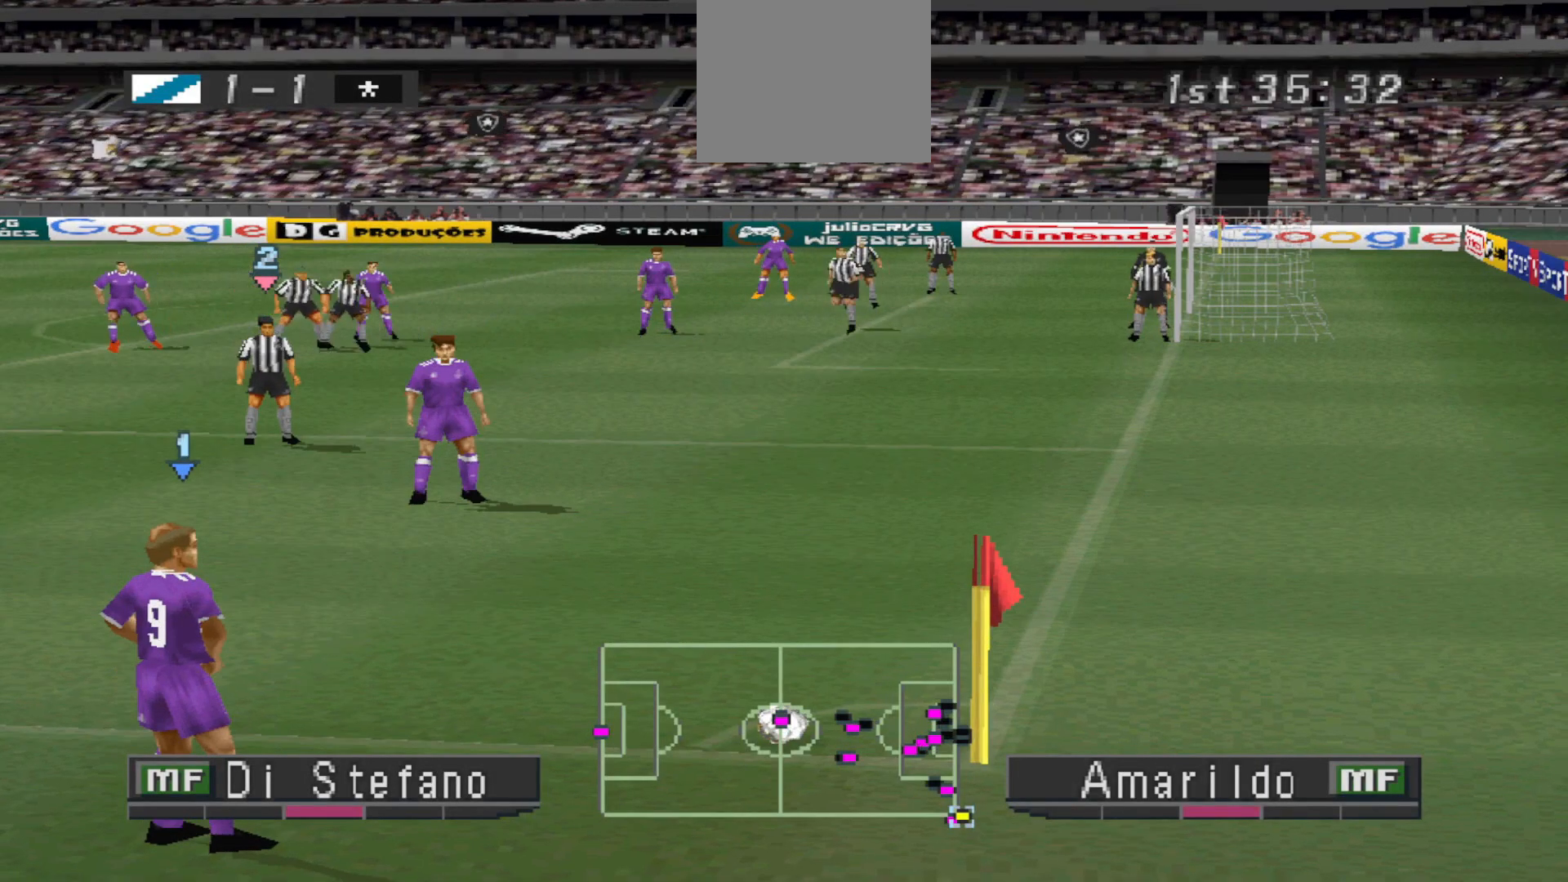
{"buttons": [], "events": []}
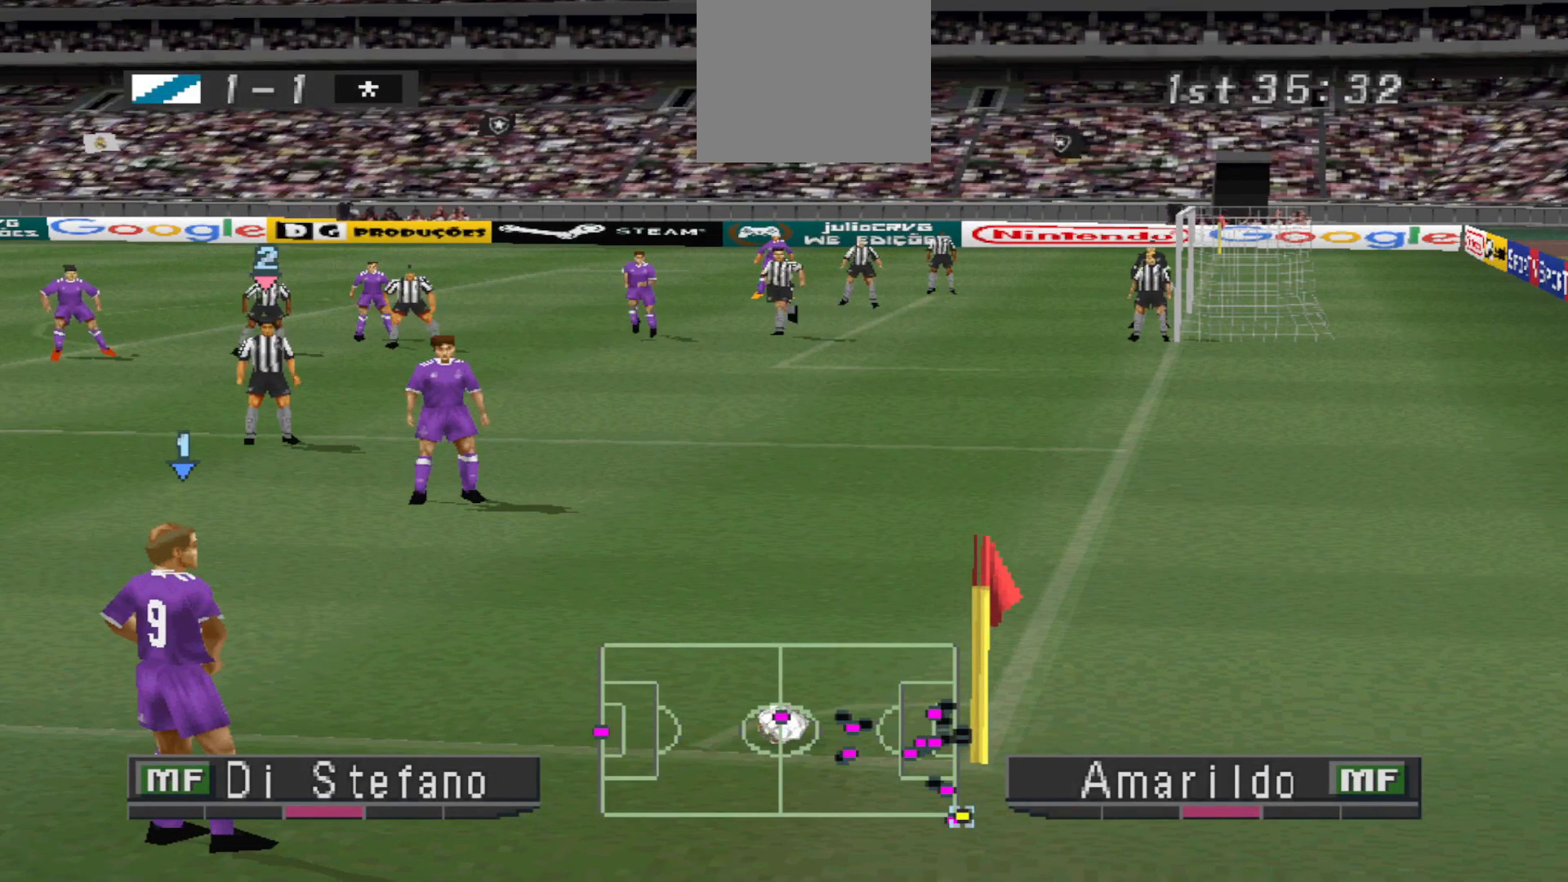
{"buttons": ["CIRCLE"], "events": [[400, "CIRCLE", "down"]]}
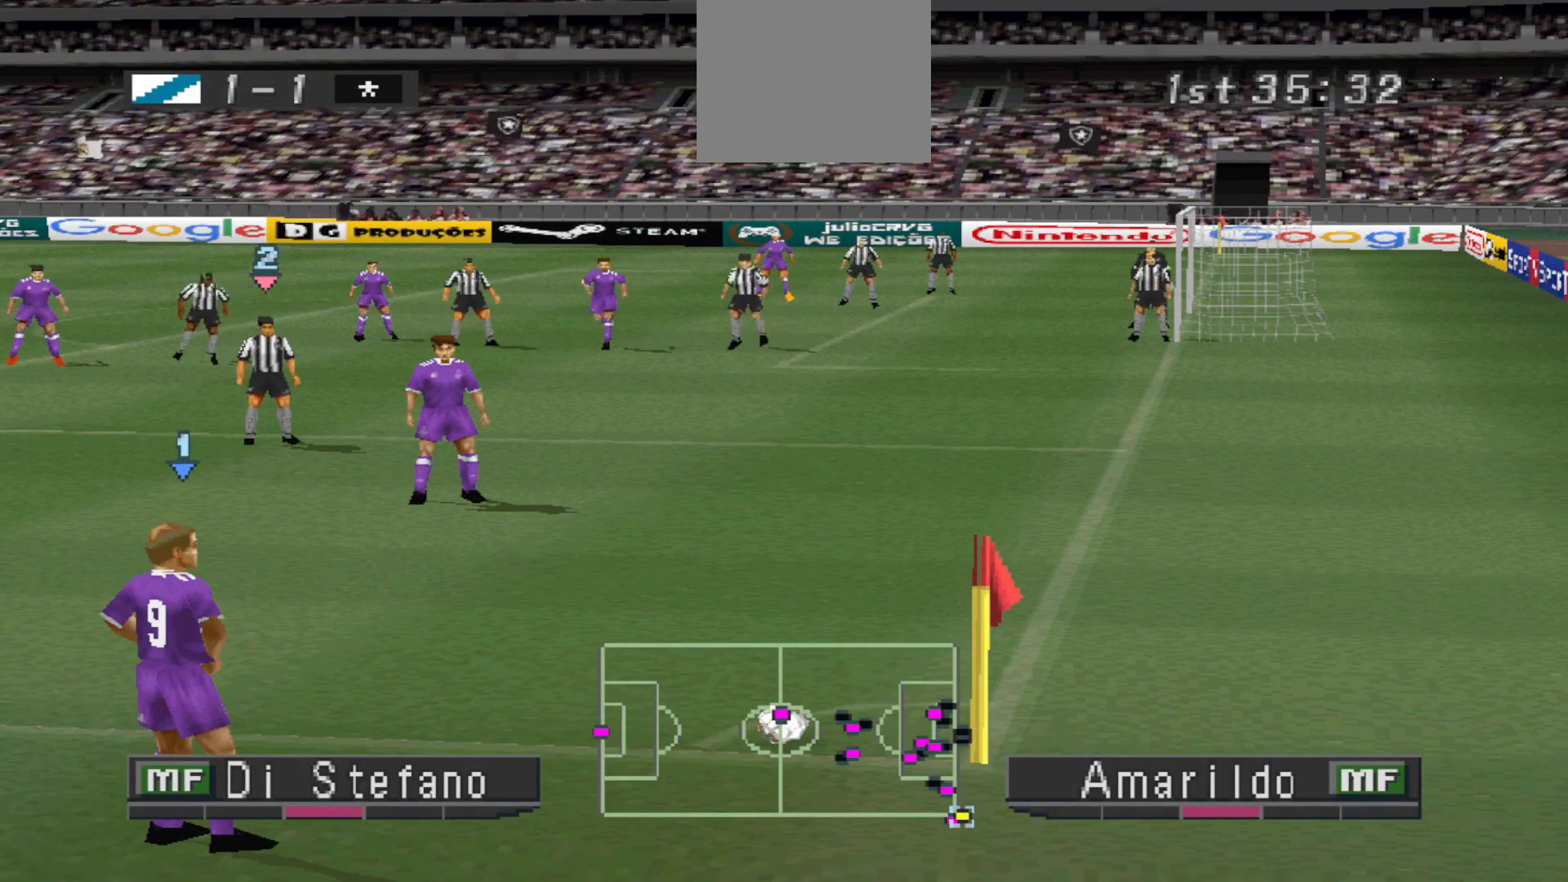
{"buttons": [], "events": [[200, "CIRCLE", "up"]]}
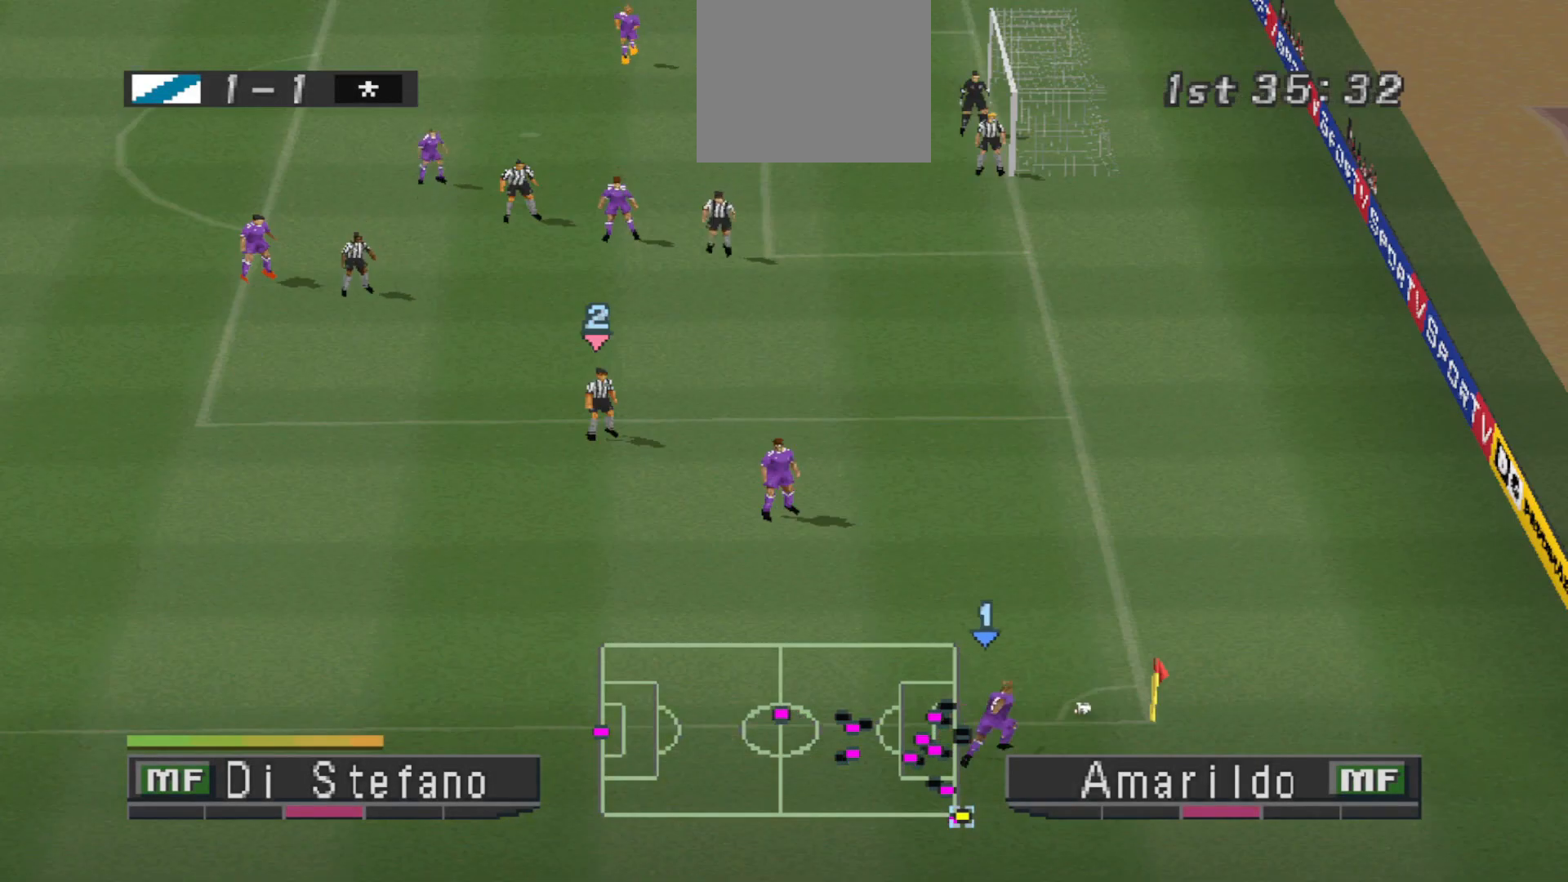
{"buttons": [], "events": []}
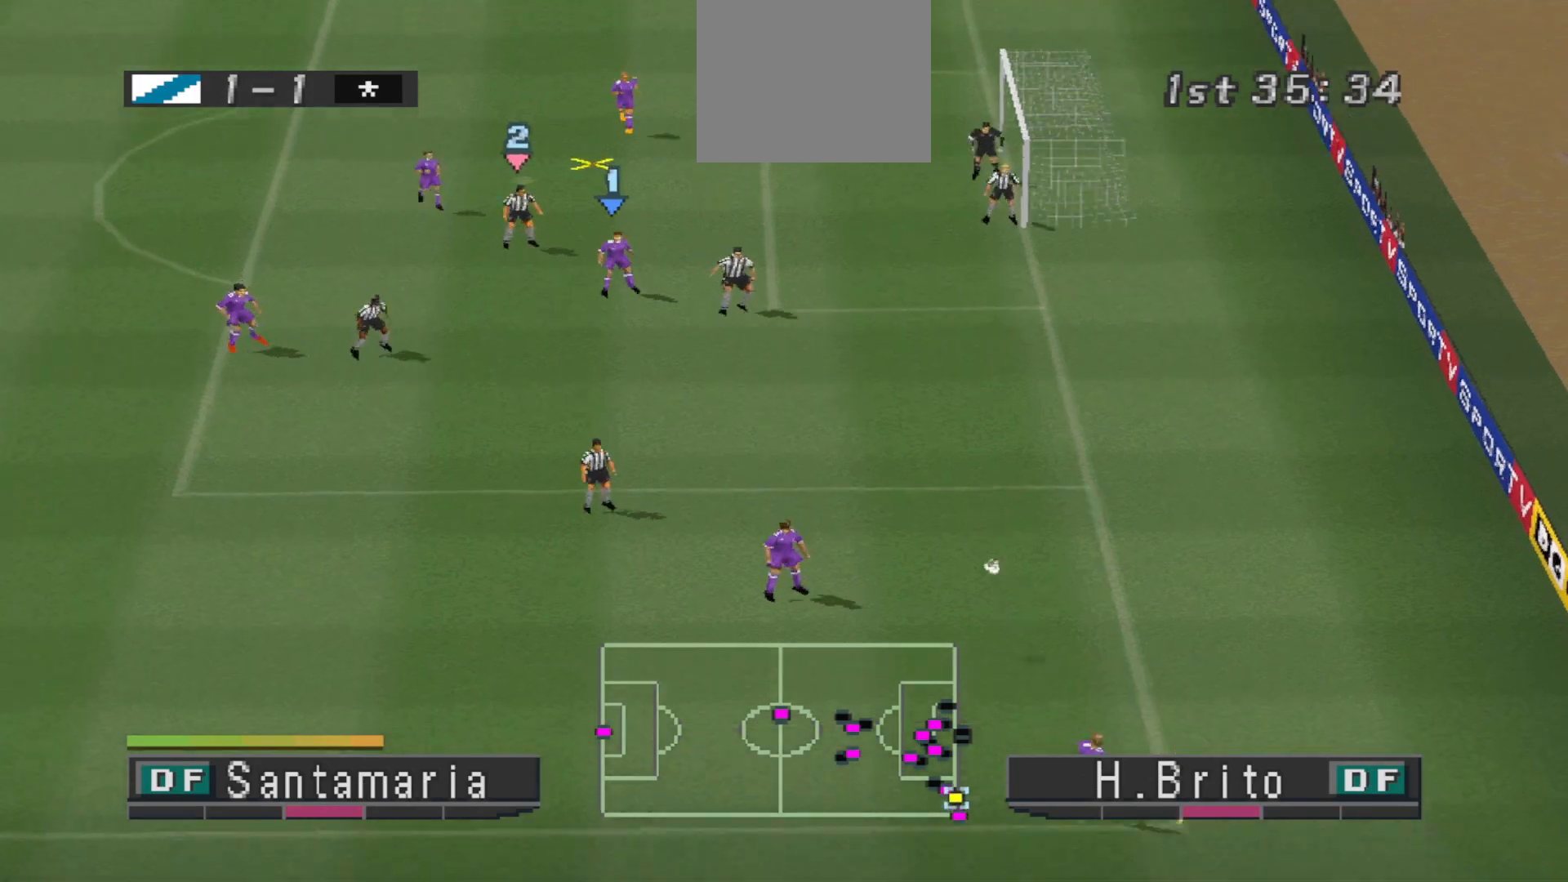
{"buttons": ["SQUARE", "DPAD_UP"], "events": [[400, "SQUARE", "down"], [433, "DPAD_UP", "down"]]}
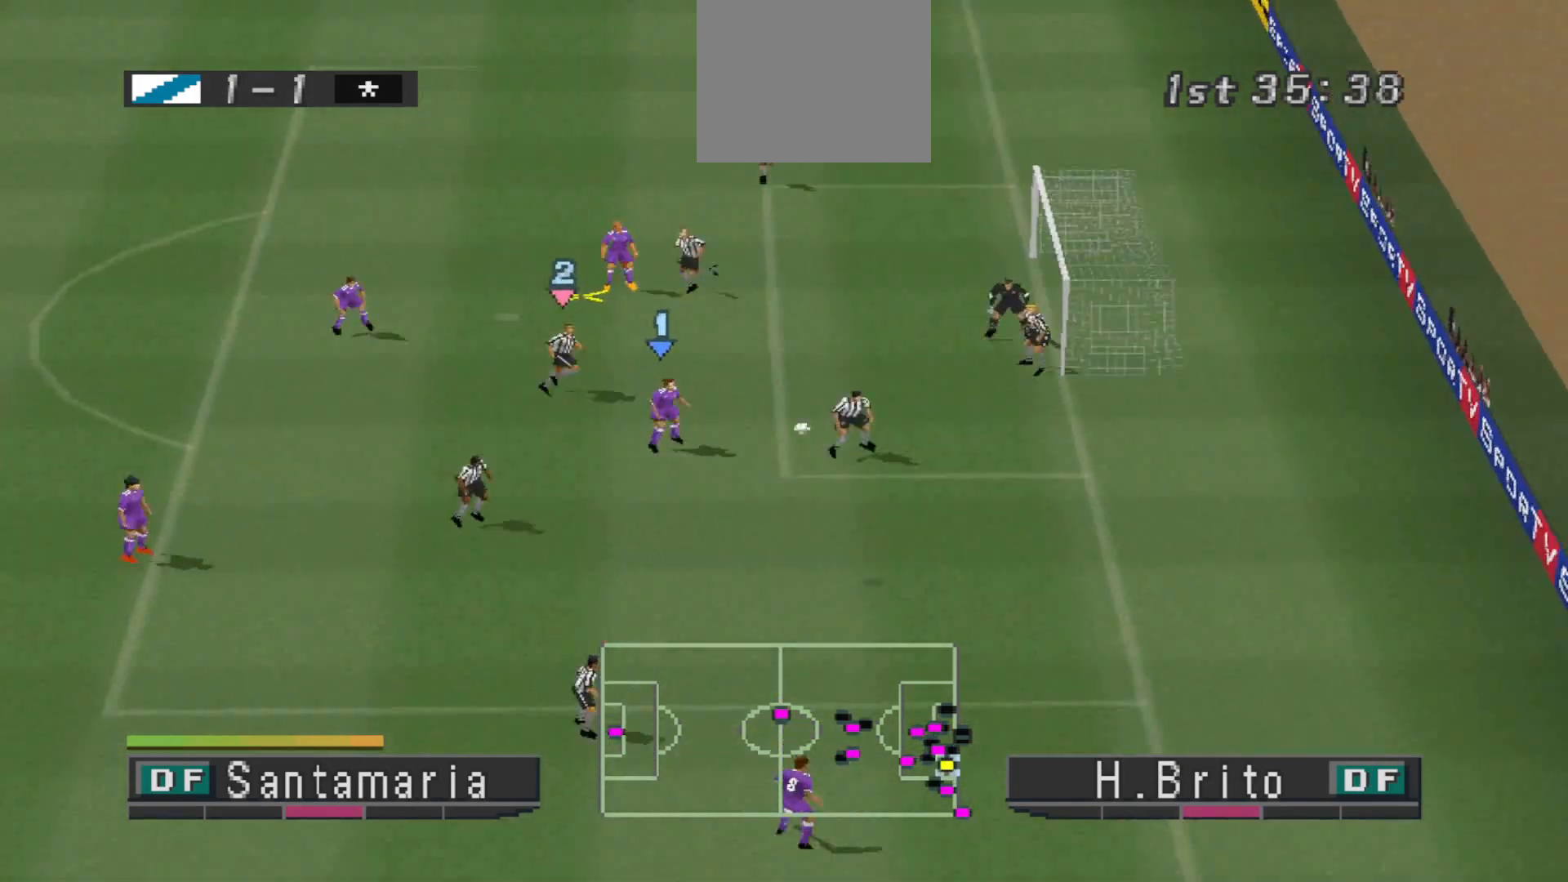
{"buttons": ["DPAD_UP"], "events": [[467, "SQUARE", "up"]]}
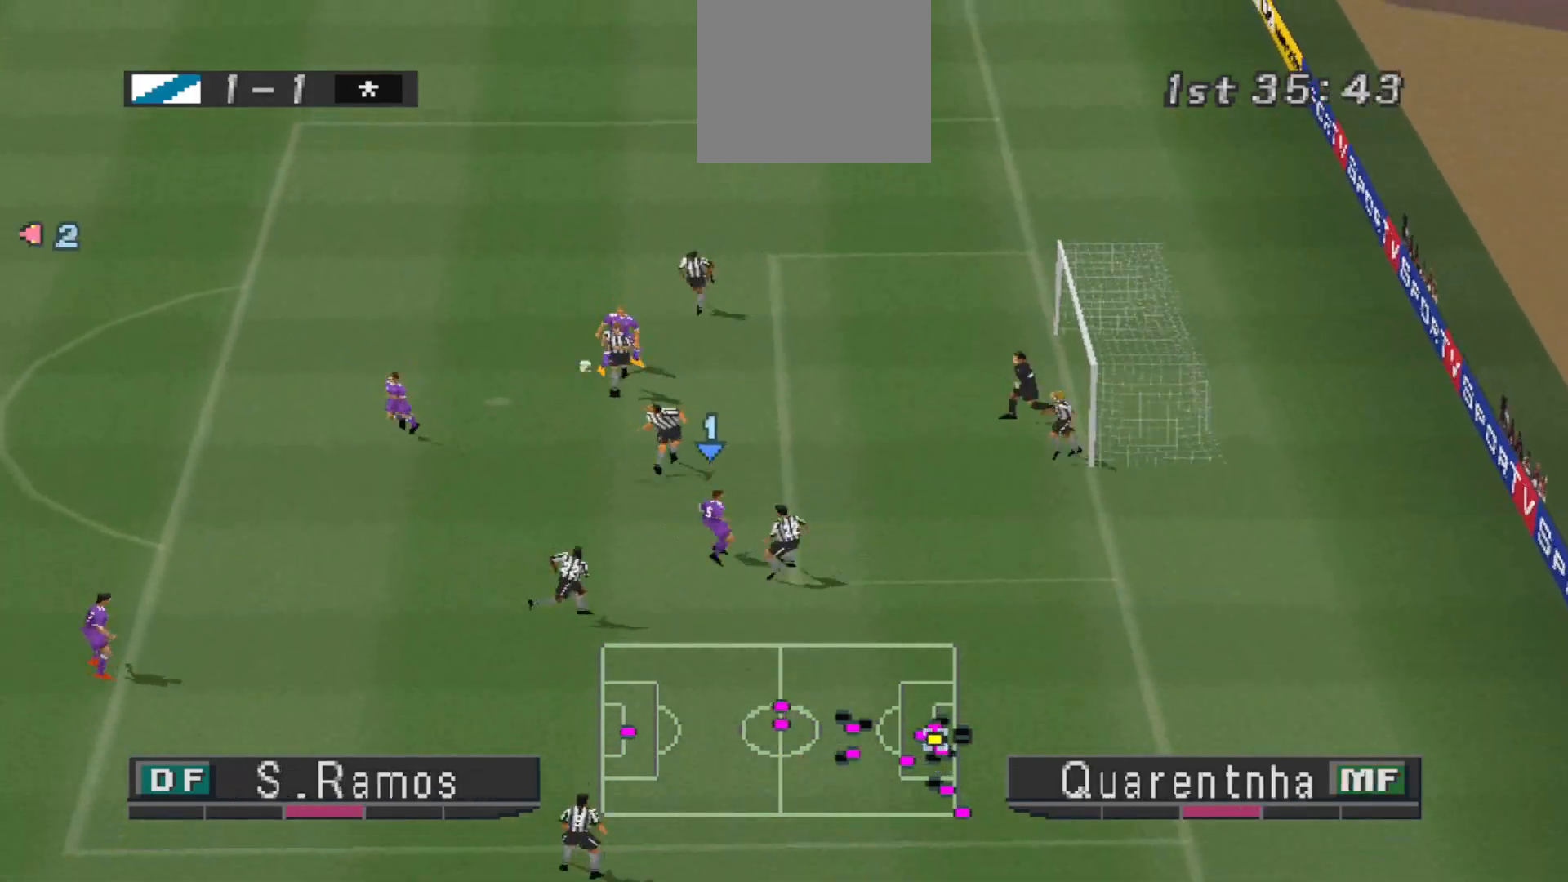
{"buttons": ["R1", "DPAD_RIGHT"], "events": [[33, "DPAD_UP", "up"], [67, "L1", "down"], [167, "L1", "up"], [433, "R1", "down"], [467, "DPAD_RIGHT", "down"]]}
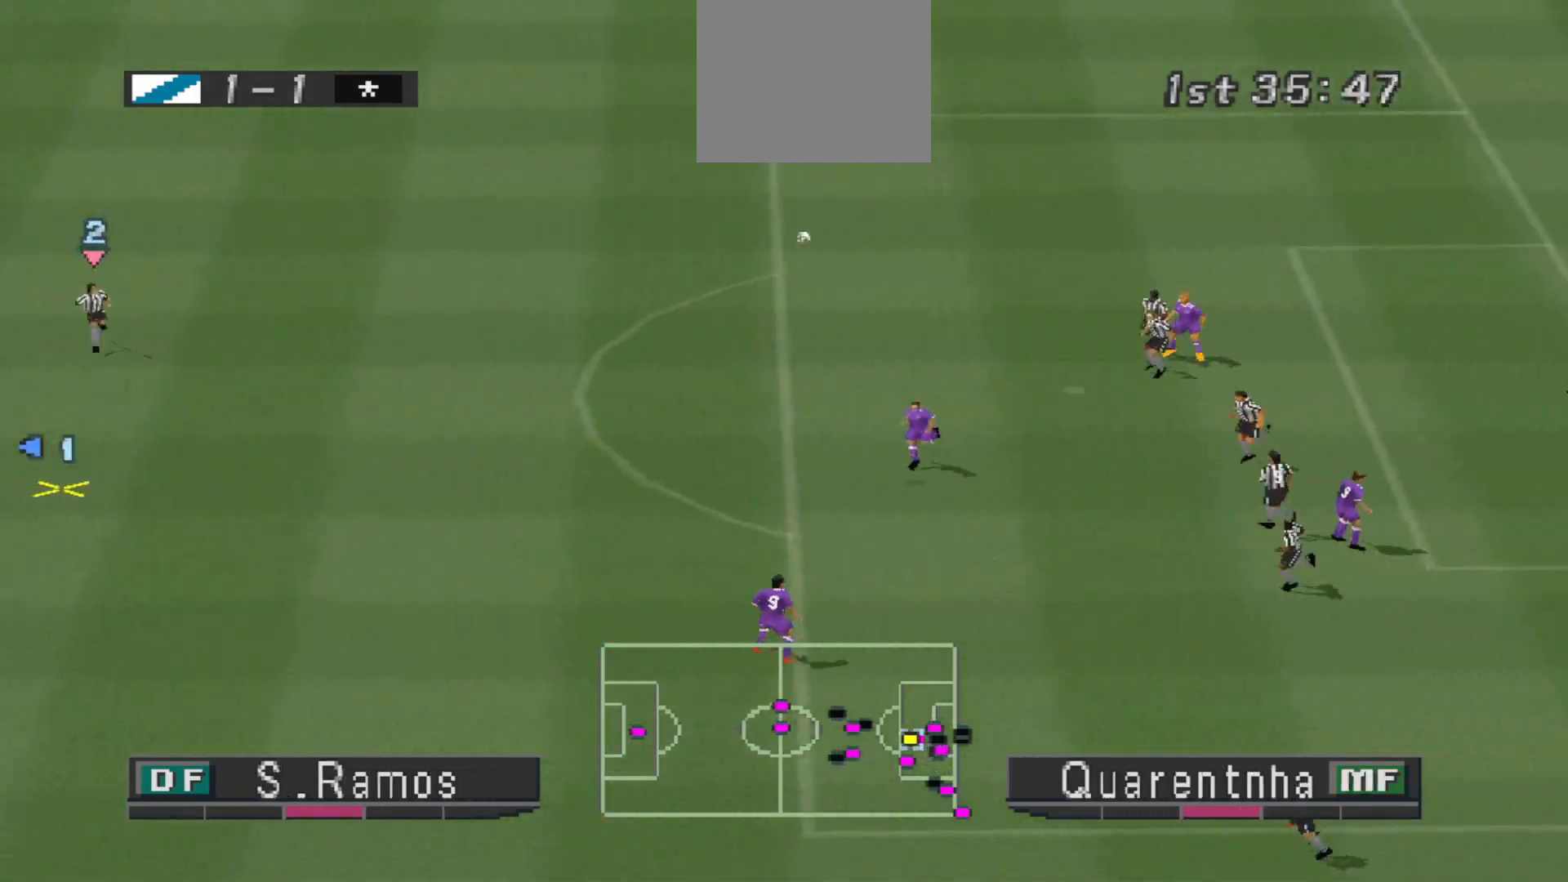
{"buttons": ["DPAD_RIGHT"], "events": [[33, "DPAD_DOWN", "down"], [133, "DPAD_DOWN", "up"], [267, "R1", "up"], [300, "CROSS", "down"], [367, "CROSS", "up"], [433, "CROSS", "down"], [500, "CROSS", "up"]]}
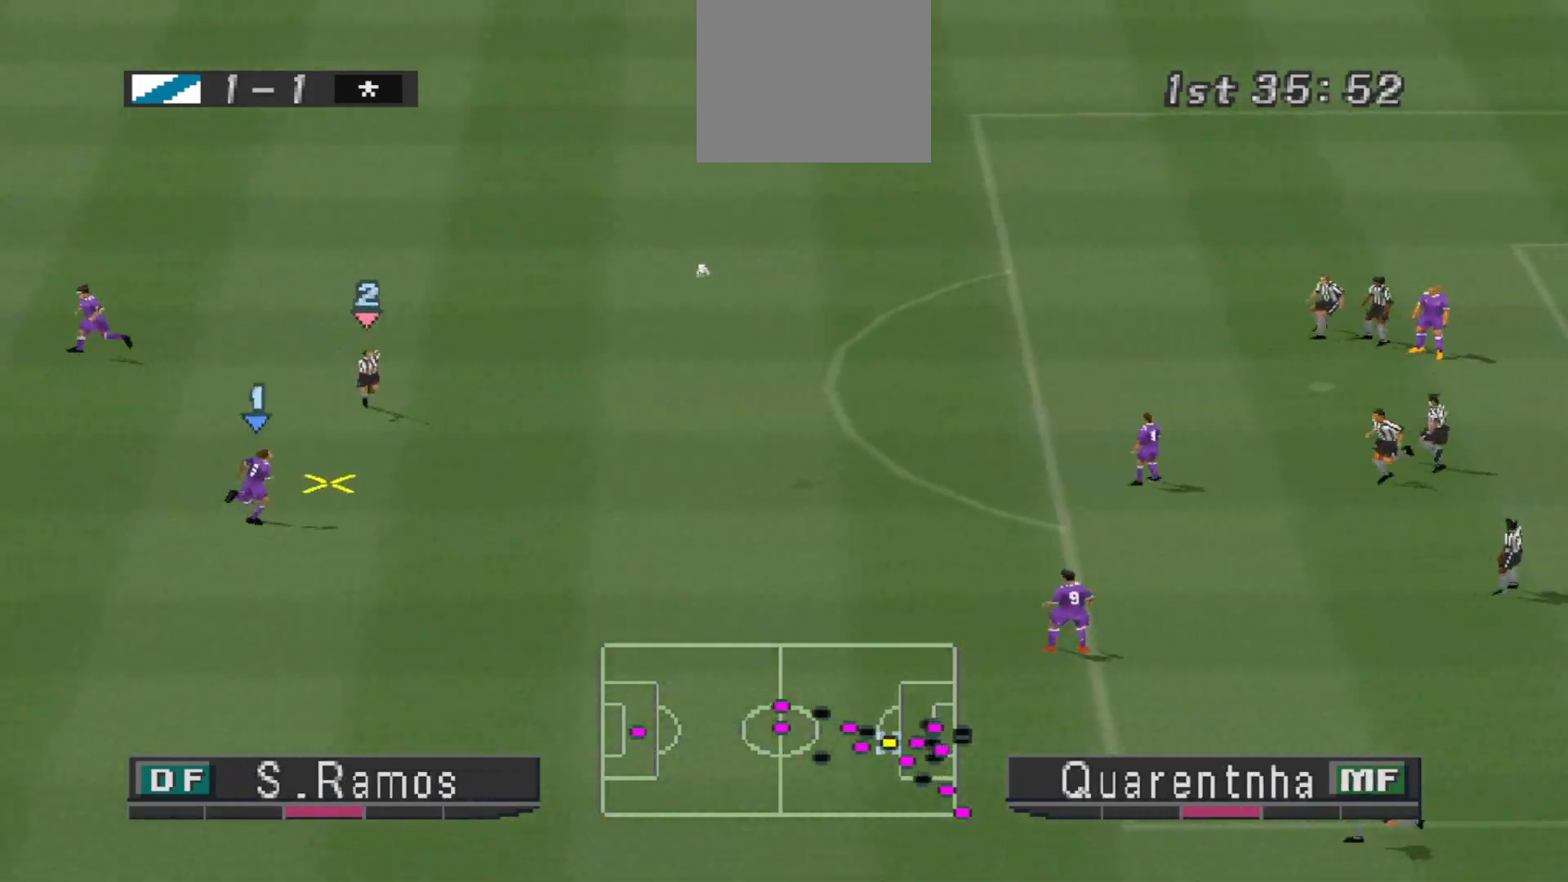
{"buttons": ["CROSS", "DPAD_RIGHT"], "events": [[33, "CROSS", "down"], [100, "CROSS", "up"], [167, "CROSS", "down"]]}
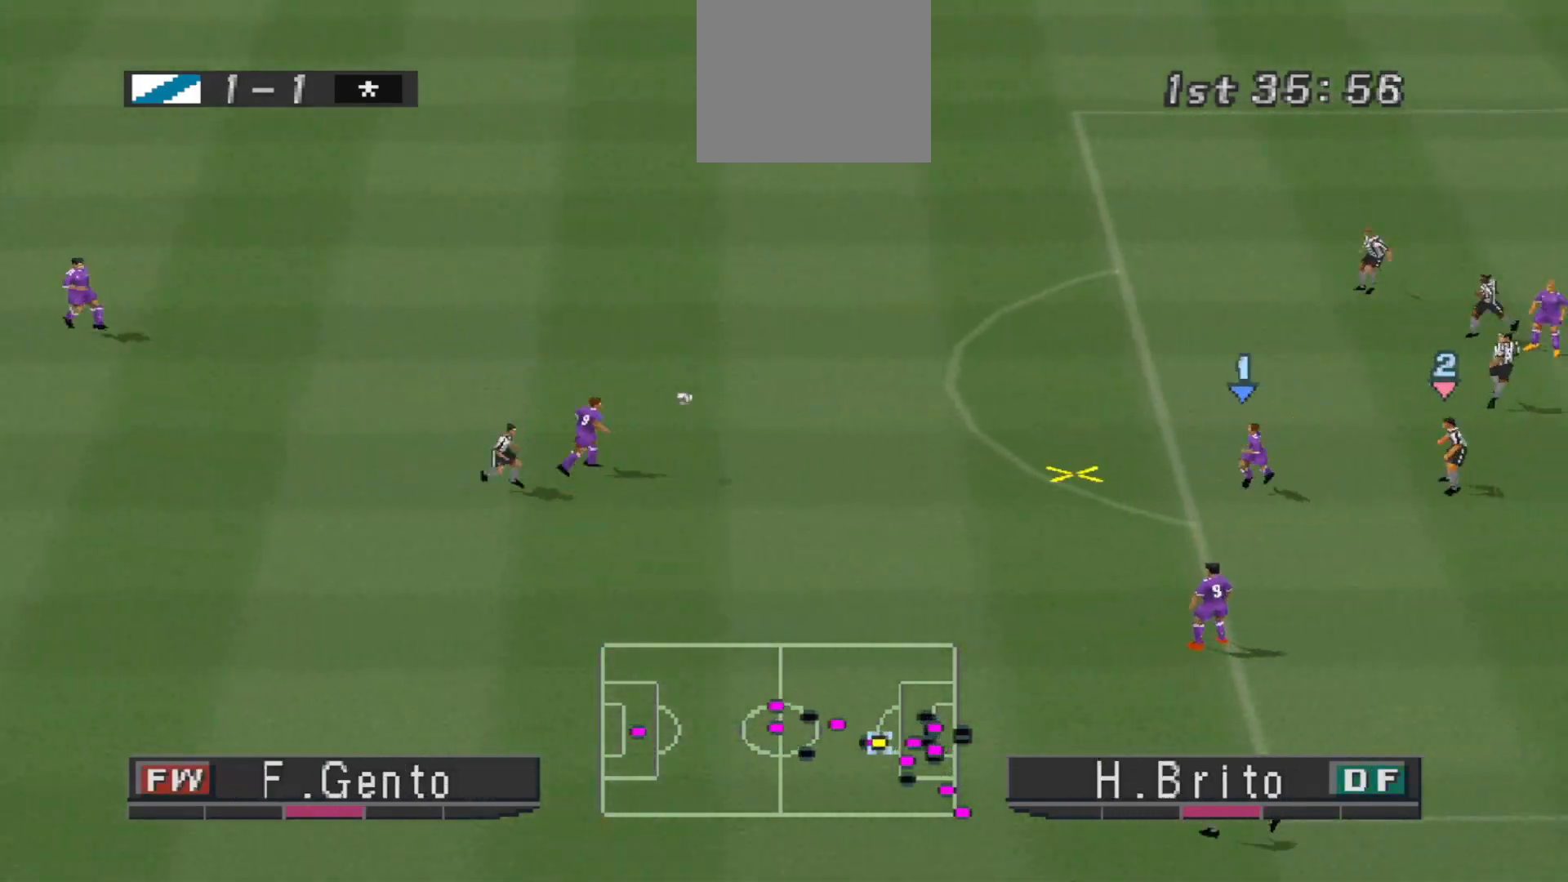
{"buttons": ["DPAD_LEFT"], "events": [[33, "CROSS", "up"], [33, "DPAD_RIGHT", "up"], [100, "DPAD_LEFT", "down"], [133, "R1", "down"], [367, "R1", "up"]]}
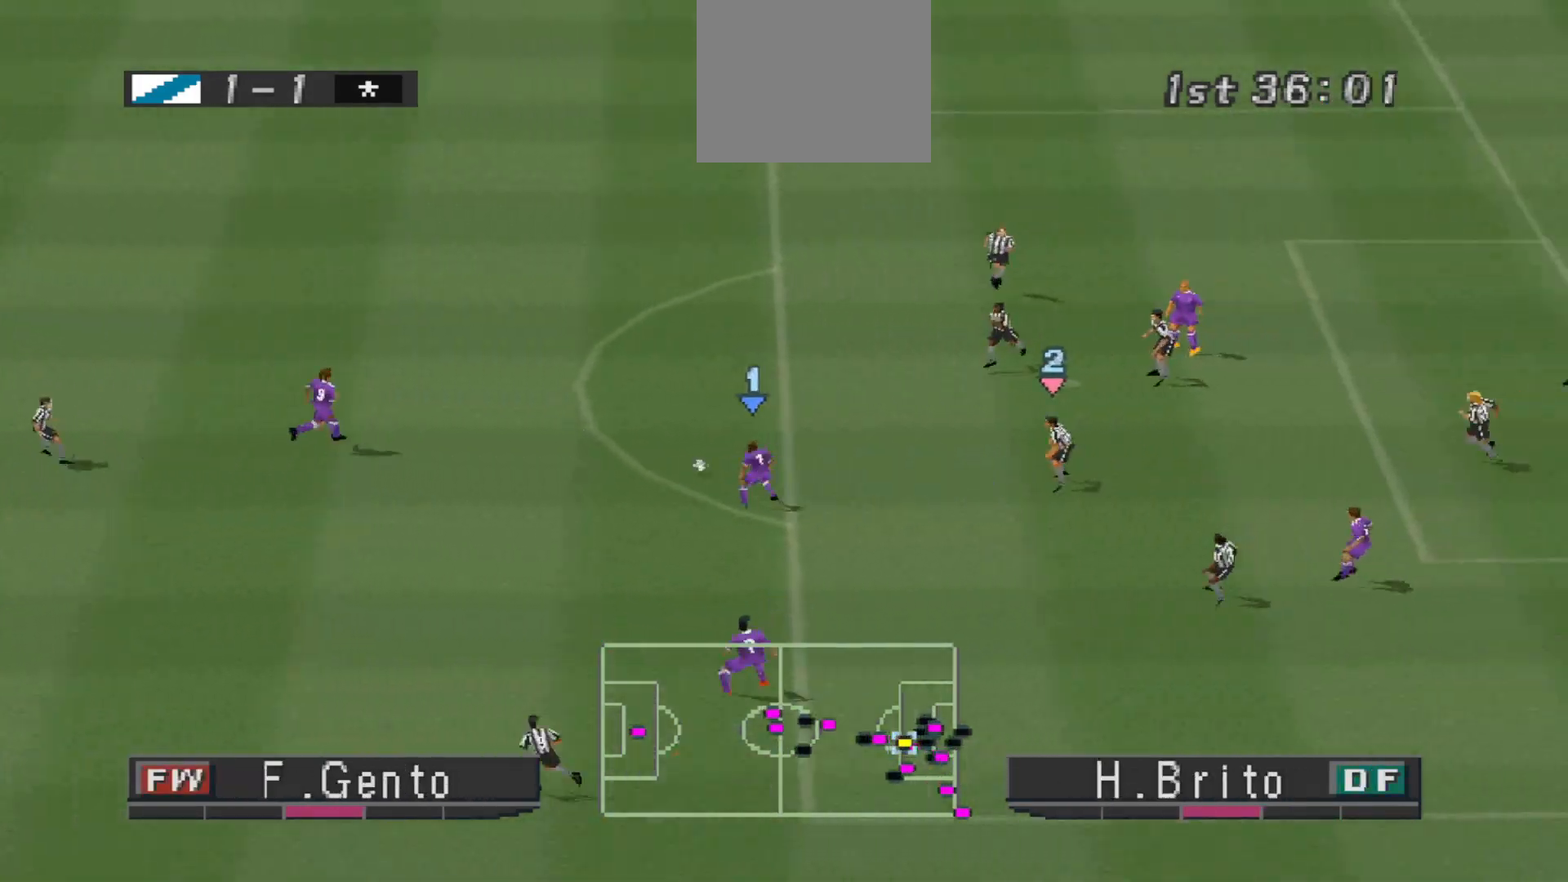
{"buttons": ["DPAD_UP", "DPAD_LEFT"], "events": [[233, "DPAD_UP", "down"], [267, "DPAD_LEFT", "up"], [333, "DPAD_LEFT", "down"]]}